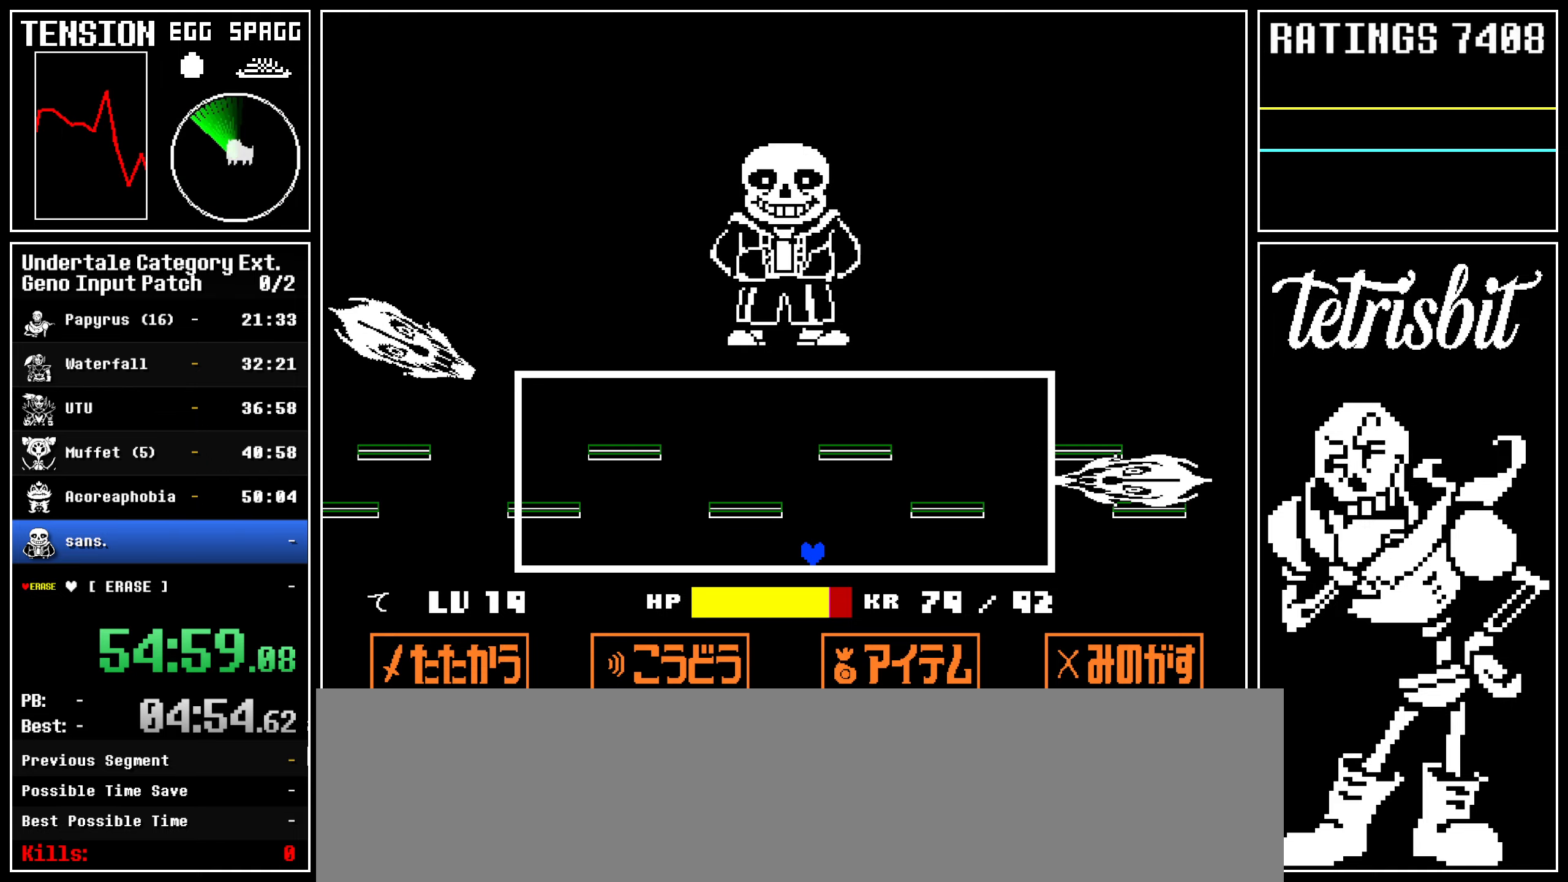
Gameplay with keyboard; each line is a JSON object with the keys held at the frame after it. "events" lists presses ("down") and releases ("up") of "alt", "c", "ctrl", "down", "left", "return", "right", "shift", "space", "up" and "z" between this image and that frame as [ms after this image, input, new state], when the widget could be followed in between; "x" appears only as held states. No other keys are recorded. Mouse input is not recorded.
{"keys": [], "events": []}
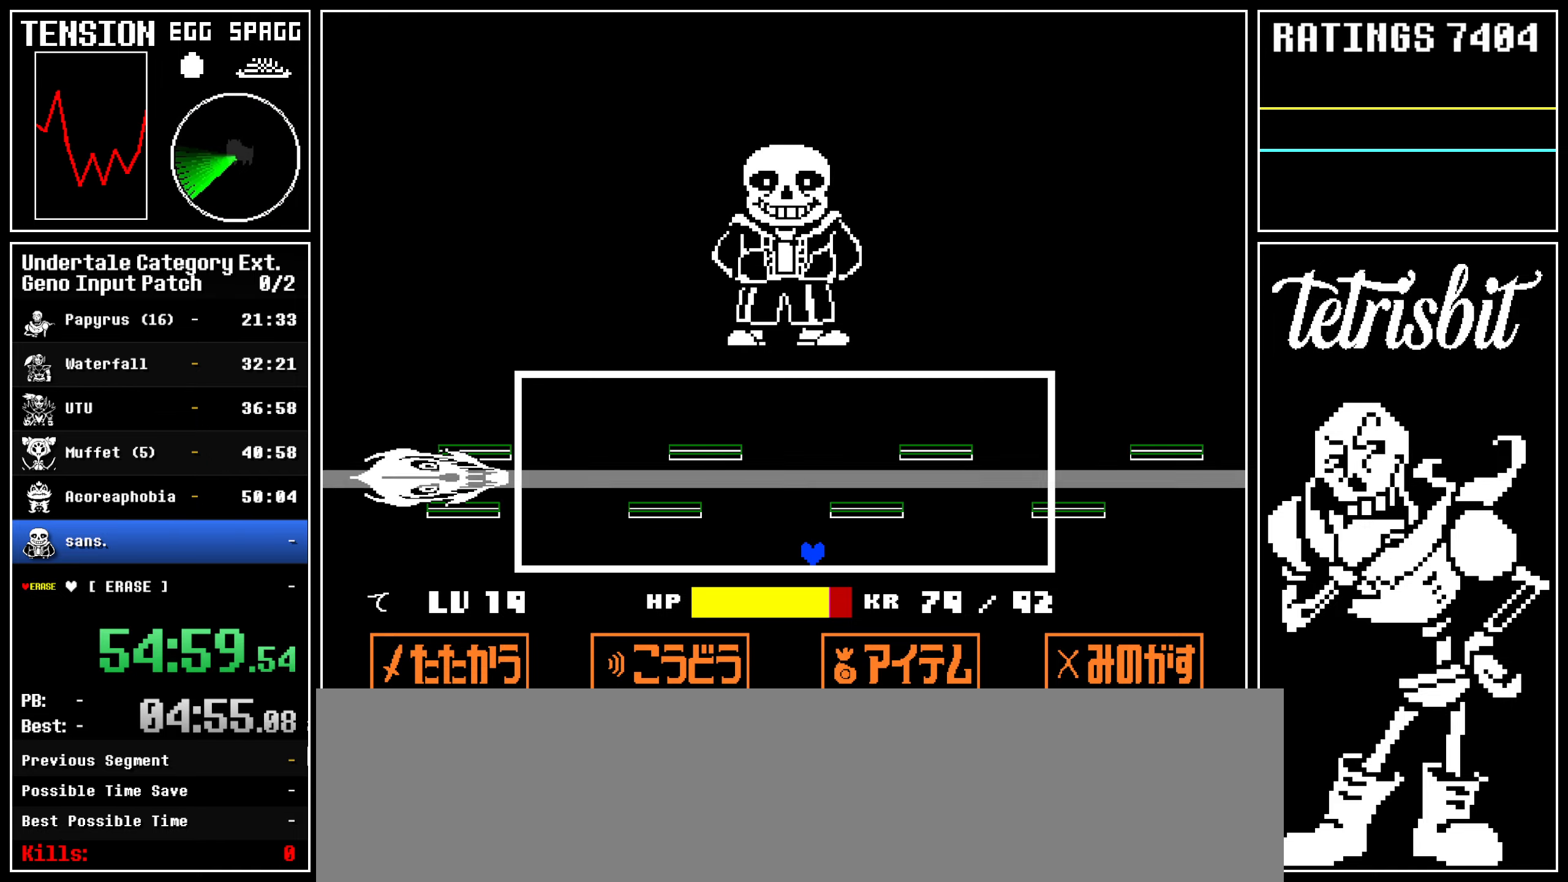
{"keys": [], "events": []}
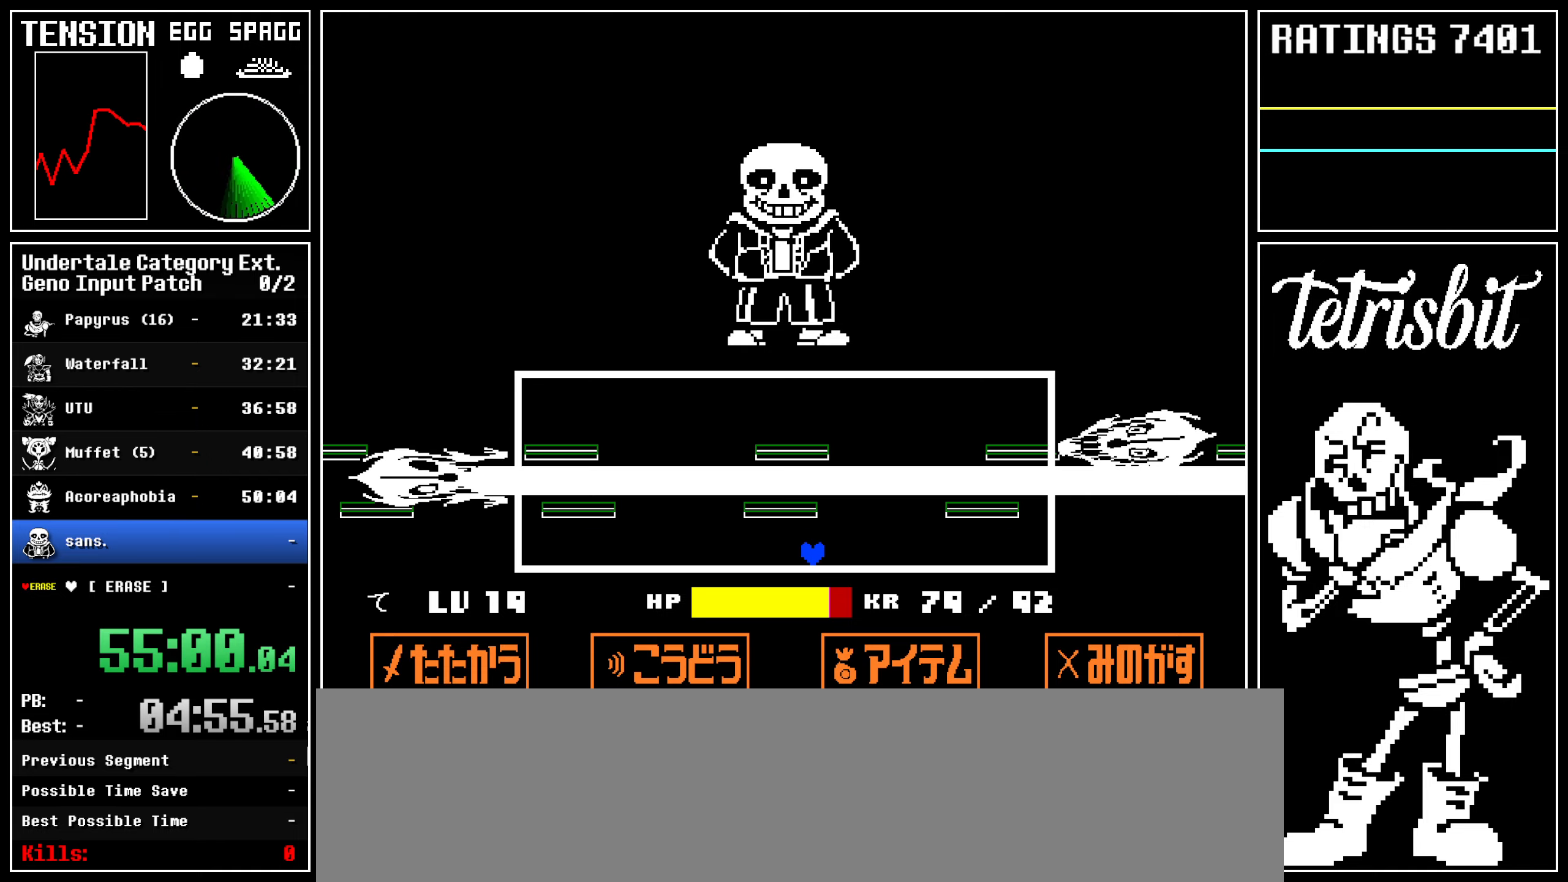
{"keys": [], "events": []}
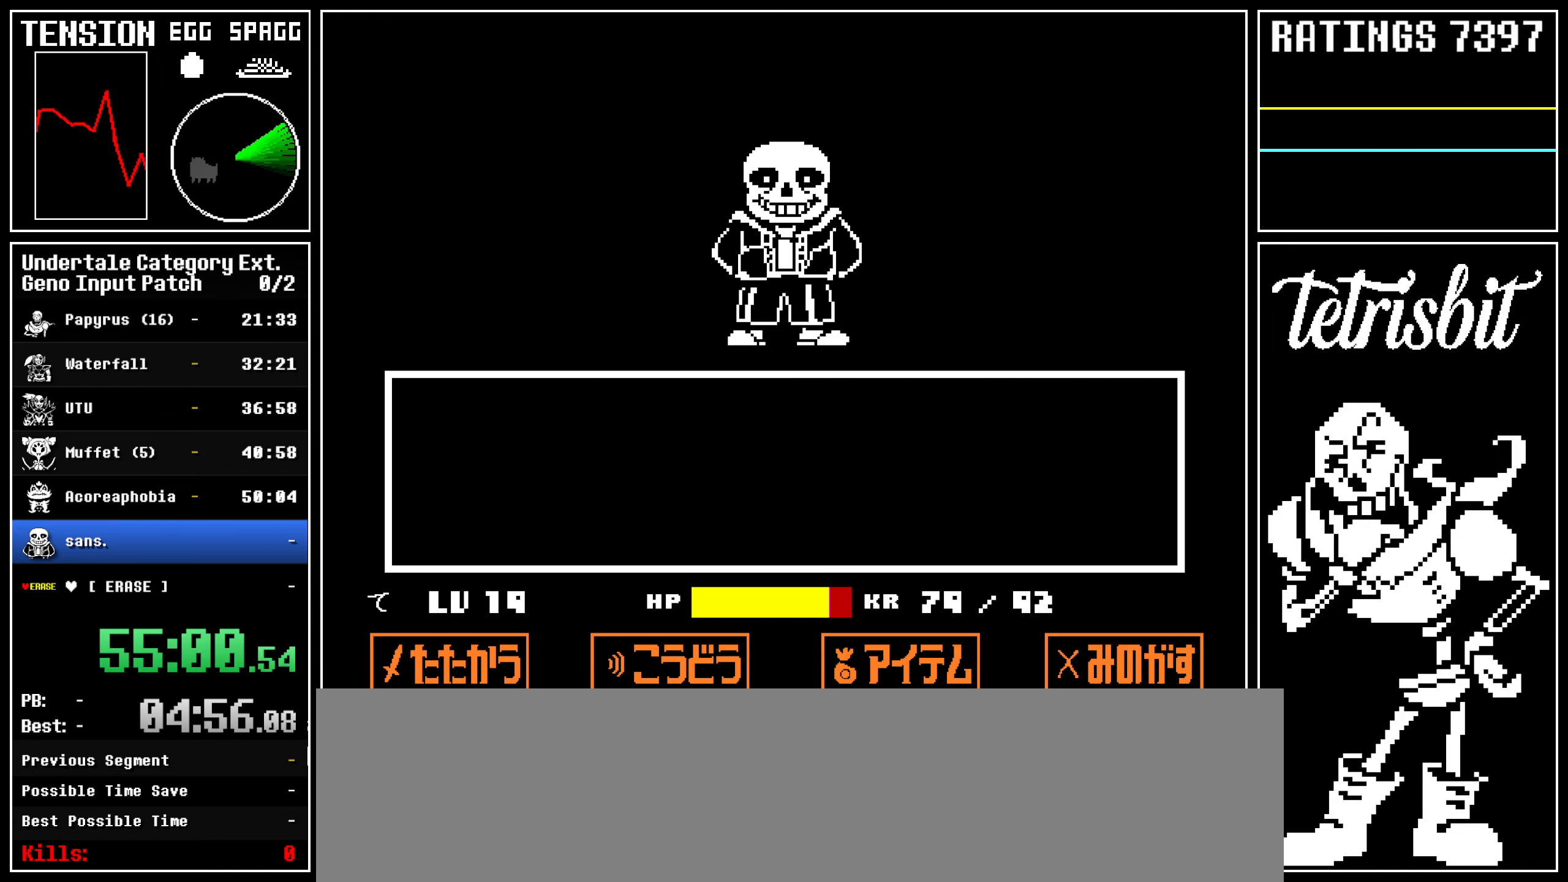
{"keys": ["z"], "events": [[134, "return", "down"], [167, "return", "up"], [167, "z", "down"], [200, "return", "down"], [200, "z", "up"], [250, "return", "up"], [250, "z", "down"], [284, "return", "down"], [450, "z", "up"], [484, "z", "down"], [500, "return", "up"]]}
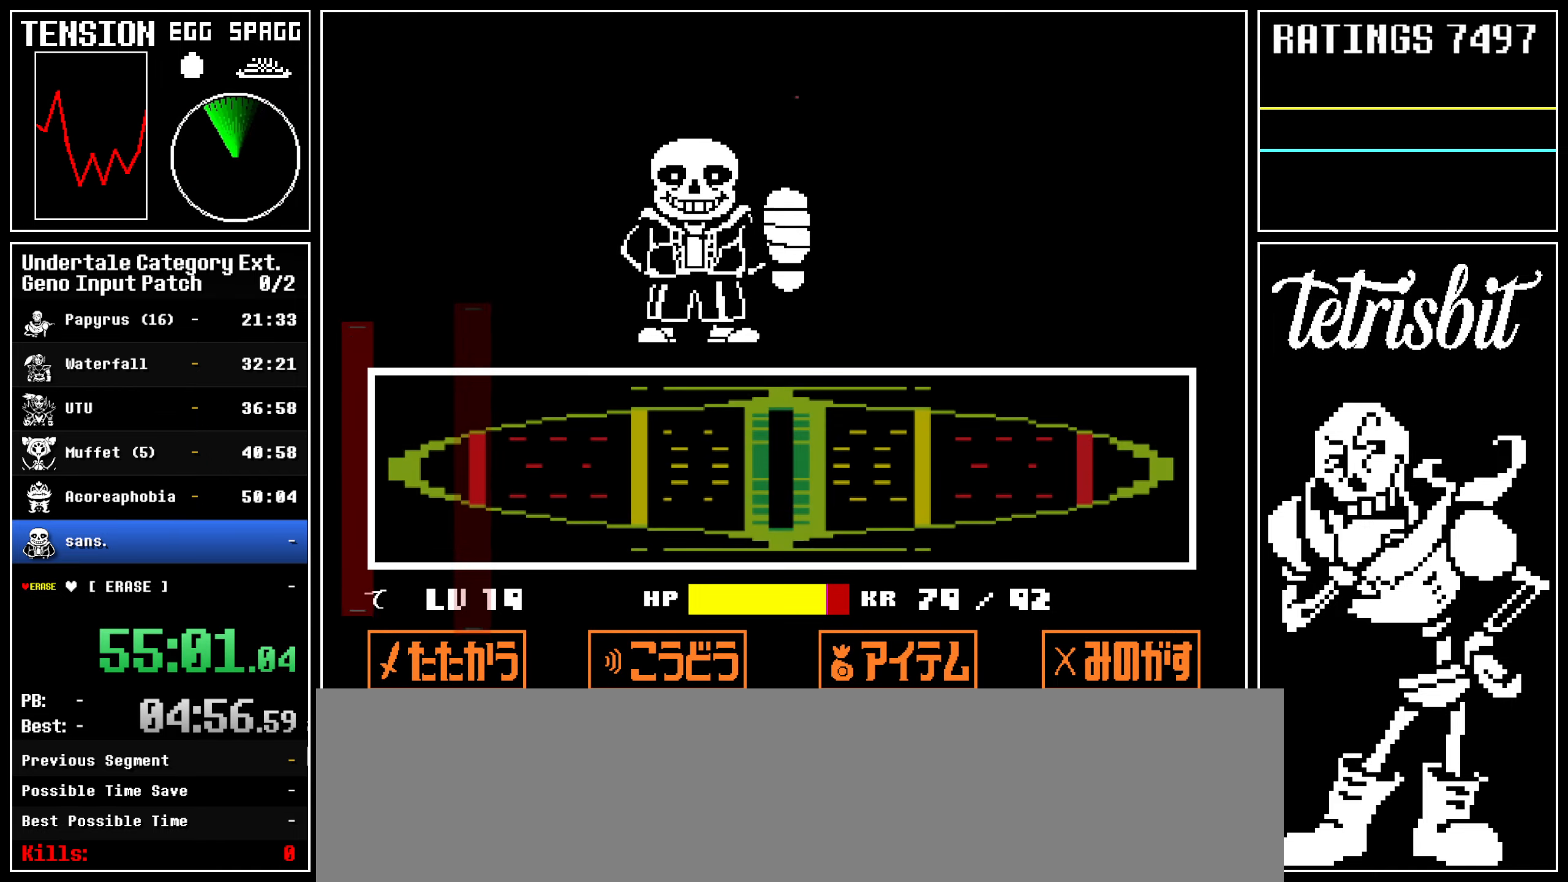
{"keys": ["return"], "events": [[50, "return", "down"], [84, "return", "up"], [167, "z", "up"], [250, "return", "down"], [267, "shift", "down"], [284, "shift", "up"], [300, "return", "up"], [317, "z", "down"], [384, "return", "down"], [384, "z", "up"], [400, "shift", "down"], [417, "shift", "up"], [434, "return", "up"], [434, "z", "down"], [500, "return", "down"], [500, "z", "up"]]}
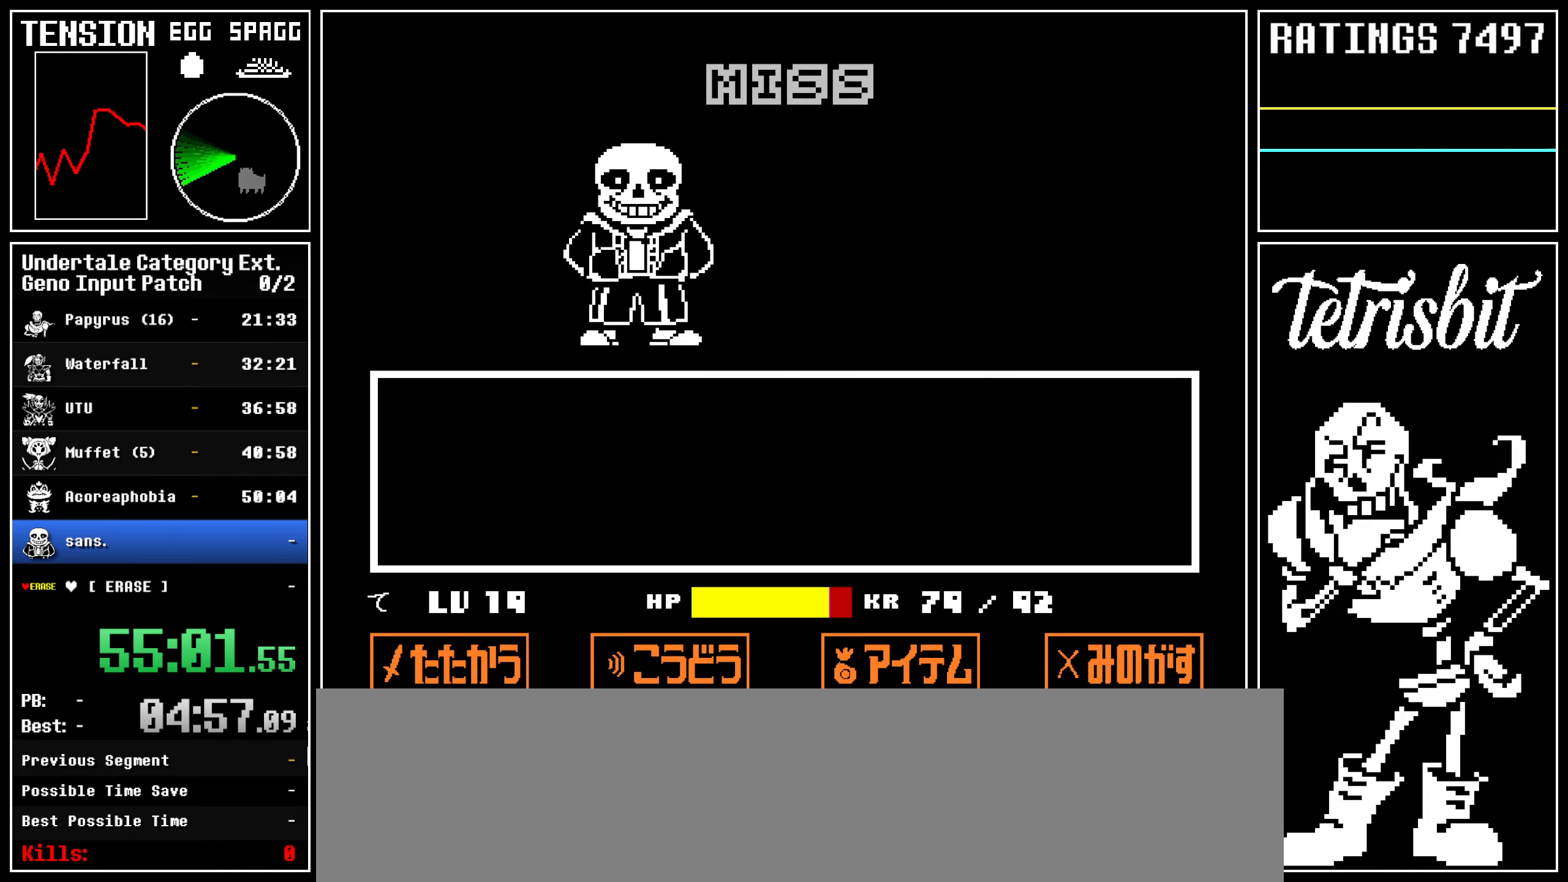
{"keys": ["z"], "events": [[17, "shift", "down"], [50, "shift", "up"], [67, "return", "up"], [67, "z", "down"], [134, "return", "down"], [150, "z", "up"], [167, "shift", "down"], [200, "shift", "up"], [217, "z", "down"], [234, "return", "up"], [267, "return", "down"], [284, "z", "up"], [300, "shift", "down"], [334, "shift", "up"], [367, "return", "up"], [367, "z", "down"], [400, "return", "down"], [417, "z", "up"], [434, "shift", "down"], [467, "shift", "up"], [500, "return", "up"], [500, "z", "down"]]}
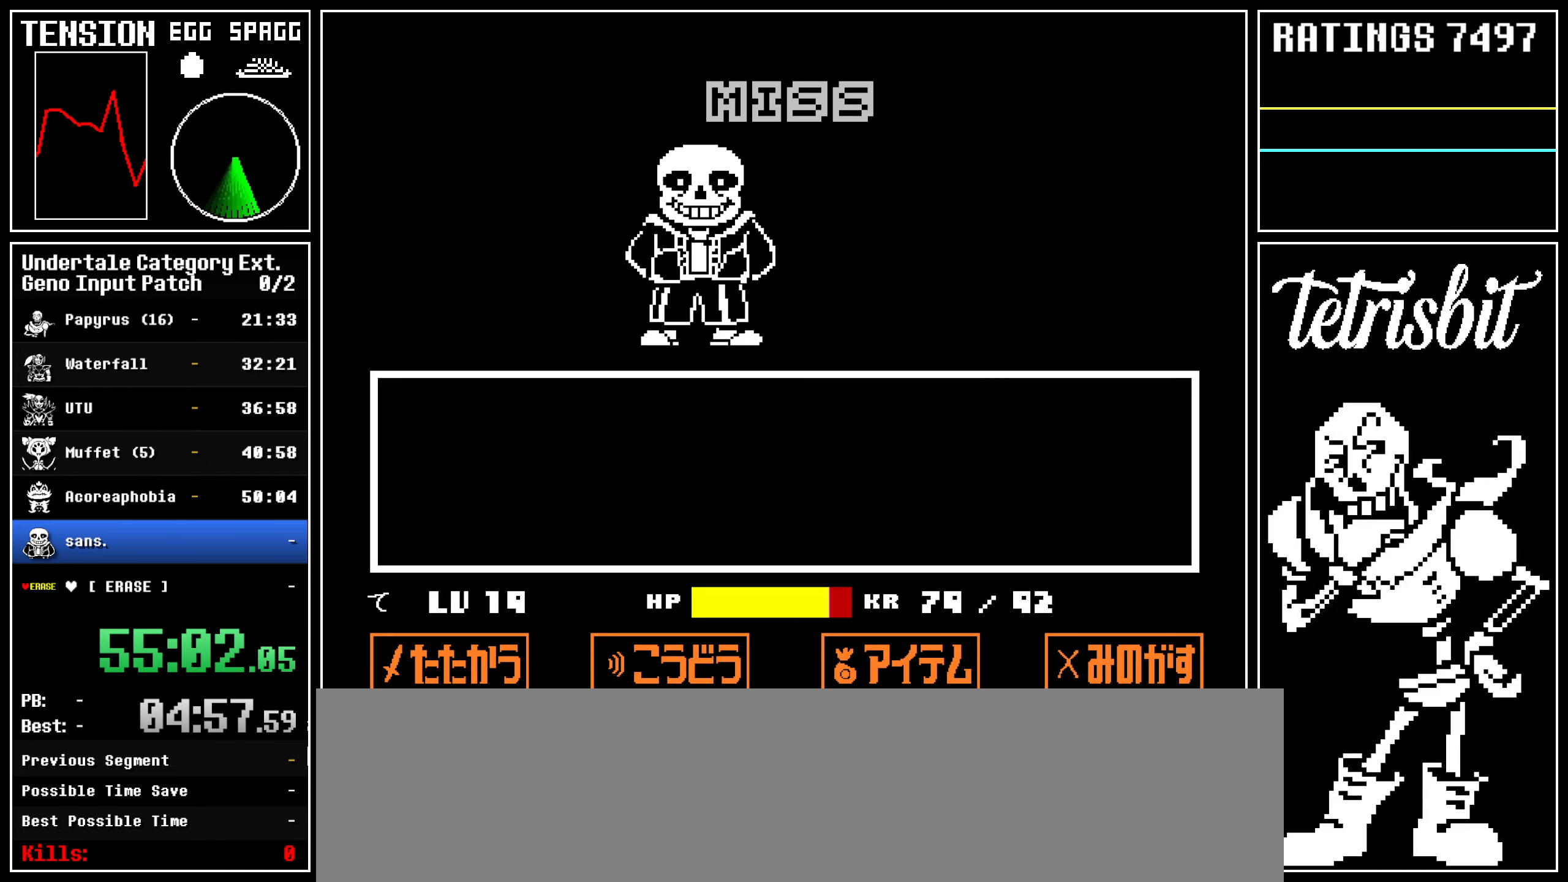
{"keys": ["return", "shift"], "events": [[50, "return", "down"], [84, "shift", "down"], [84, "z", "up"], [100, "shift", "up"], [134, "return", "up"], [134, "z", "down"], [200, "return", "down"], [217, "shift", "down"], [217, "z", "up"], [250, "shift", "up"], [284, "return", "up"], [284, "z", "down"], [317, "return", "down"], [334, "z", "up"], [350, "shift", "down"], [384, "shift", "up"], [384, "z", "down"], [417, "return", "up"], [467, "return", "down"], [484, "shift", "down"], [484, "z", "up"]]}
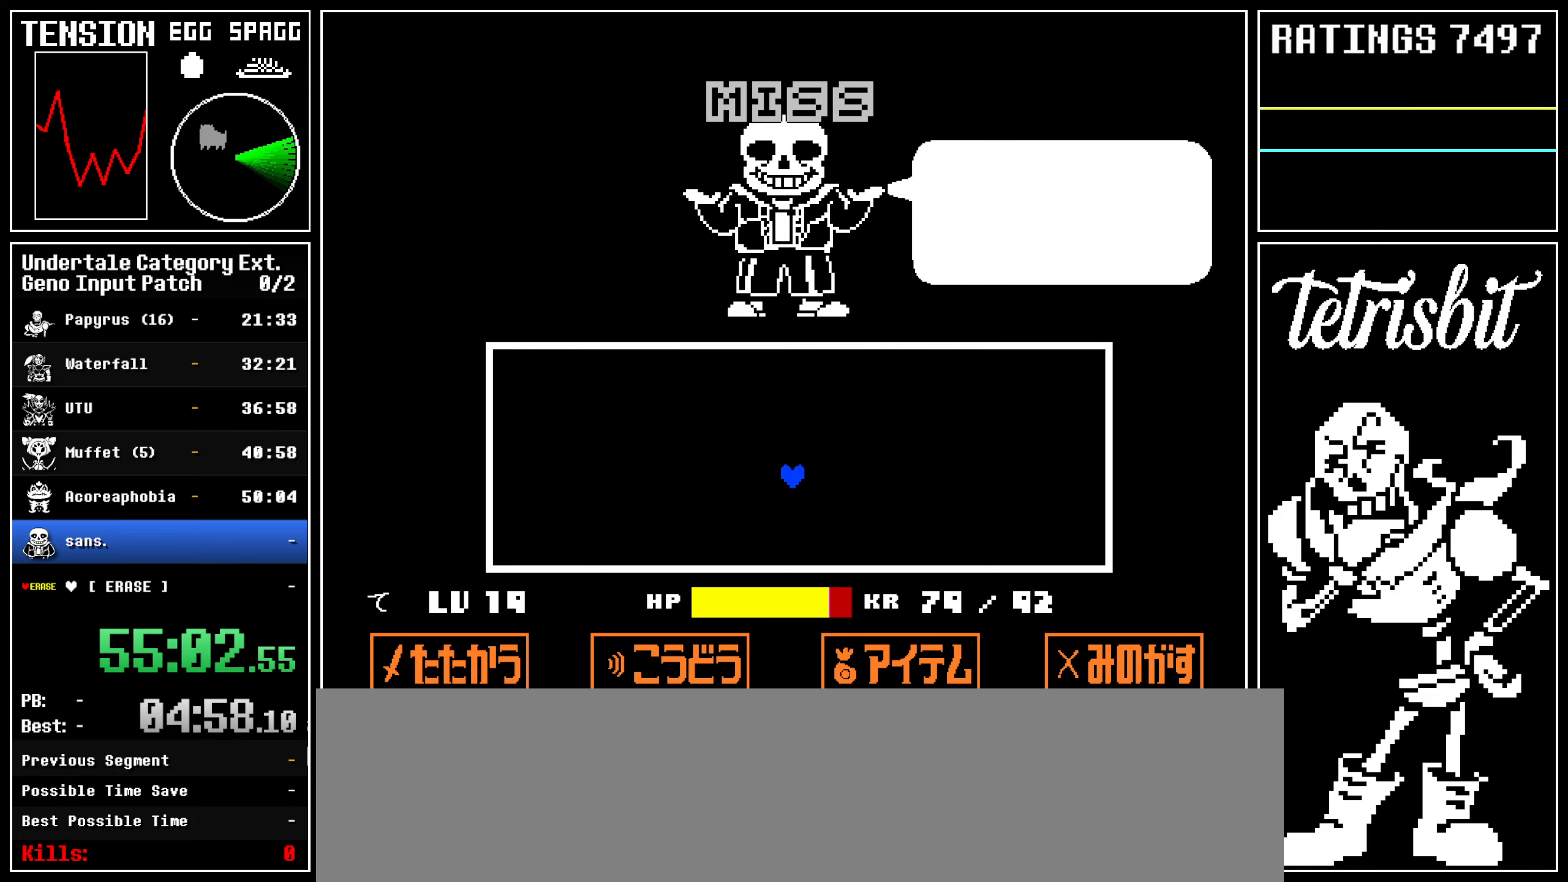
{"keys": [], "events": [[17, "z", "down"], [34, "shift", "up"], [50, "return", "up"], [100, "return", "down"], [117, "shift", "down"], [117, "z", "up"], [150, "shift", "up"], [150, "z", "down"], [167, "return", "up"], [200, "return", "down"], [234, "shift", "down"], [234, "z", "up"], [267, "z", "down"], [300, "return", "up"], [317, "shift", "up"], [384, "z", "up"]]}
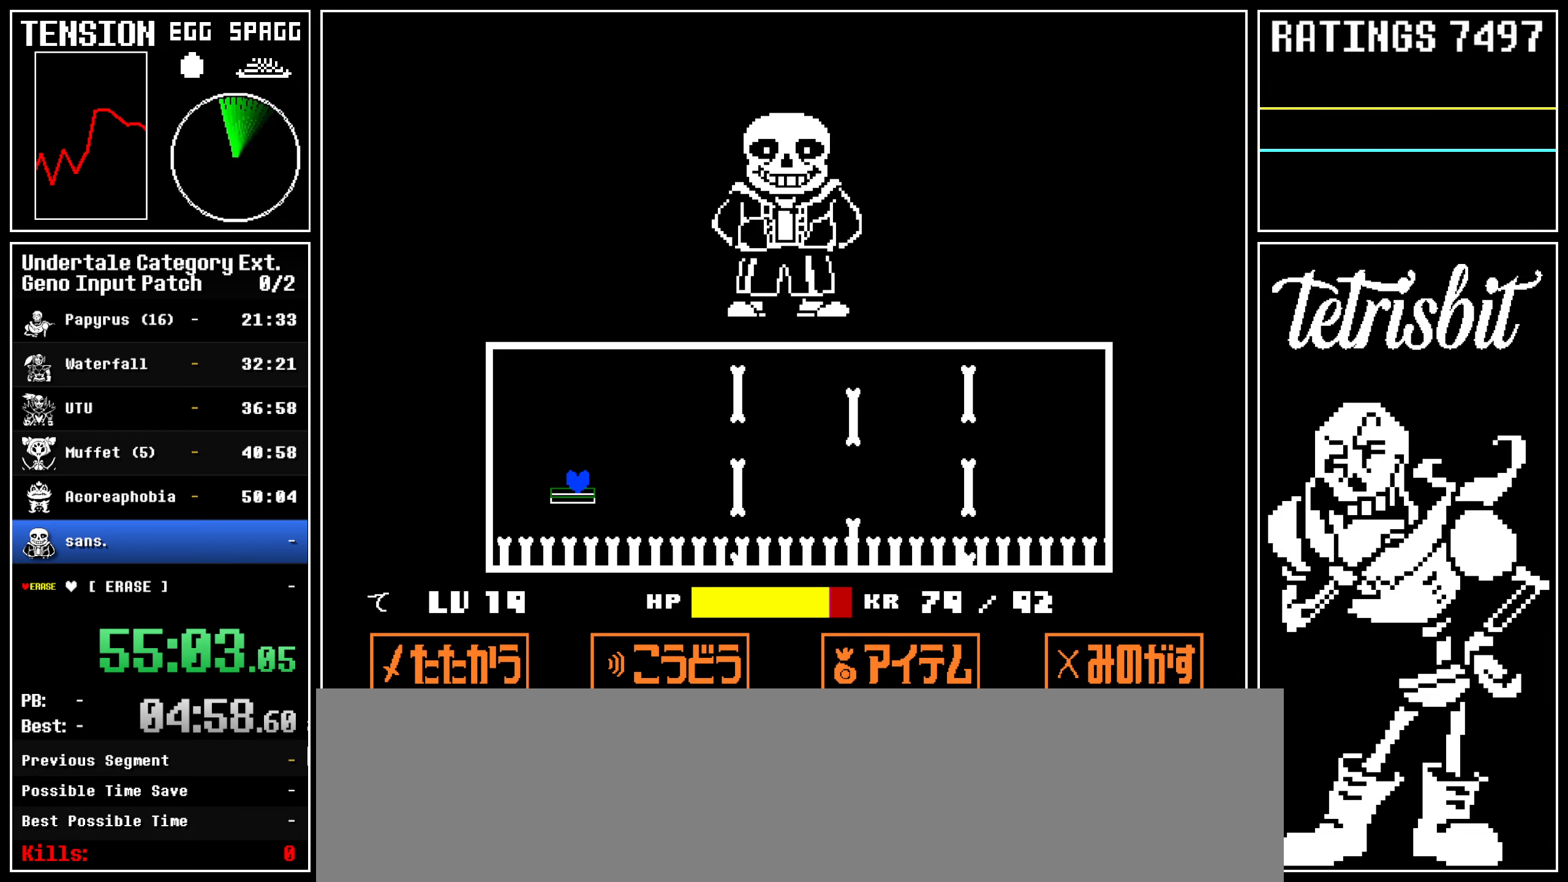
{"keys": [], "events": []}
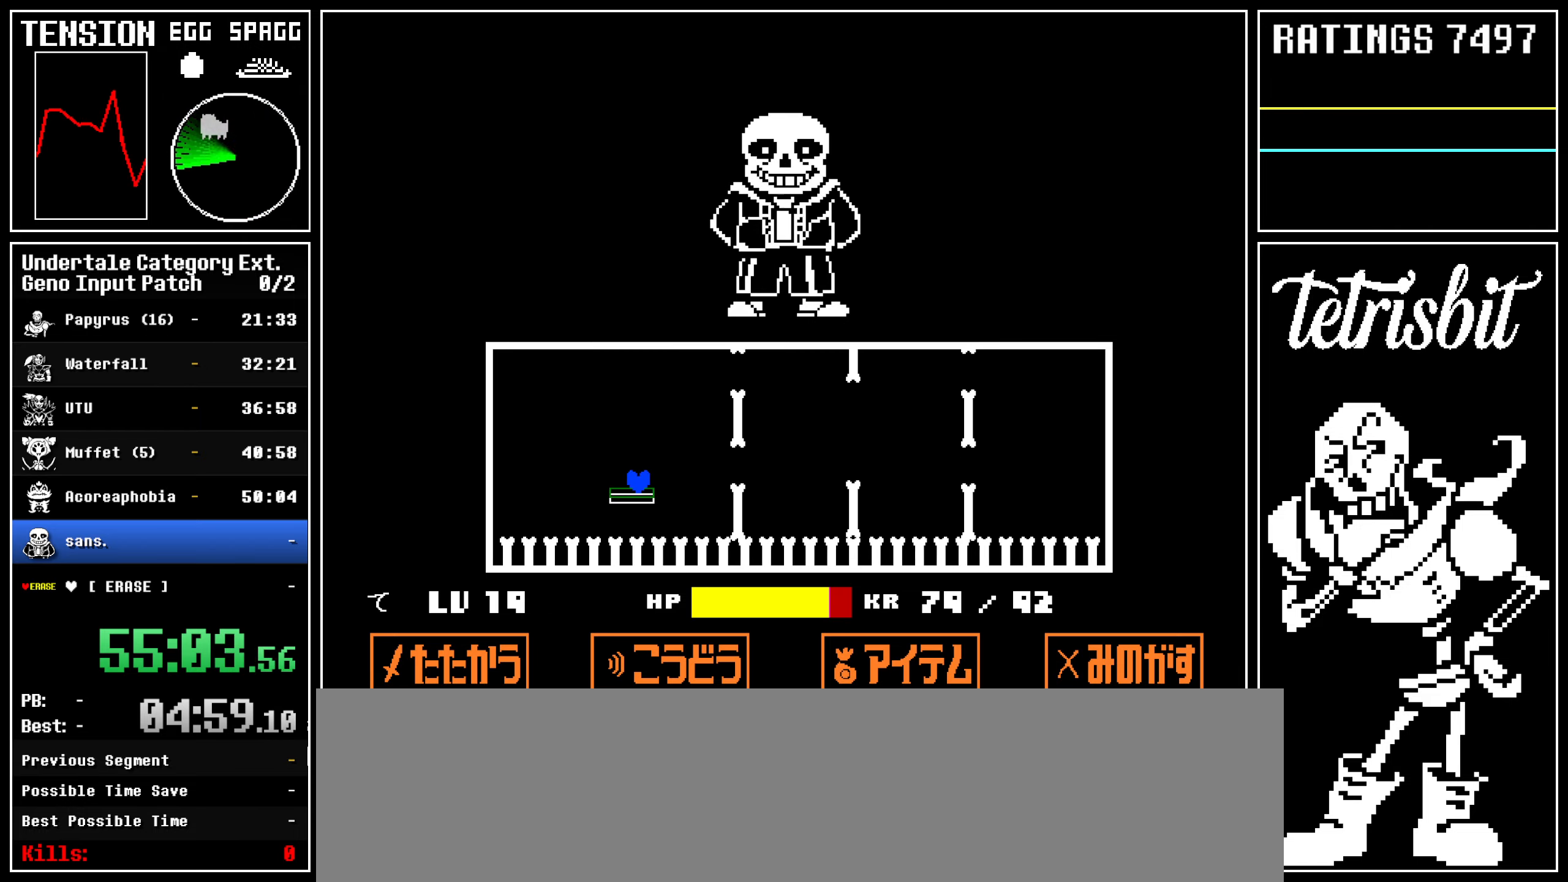
{"keys": ["right", "up"], "events": [[134, "right", "down"], [134, "up", "down"]]}
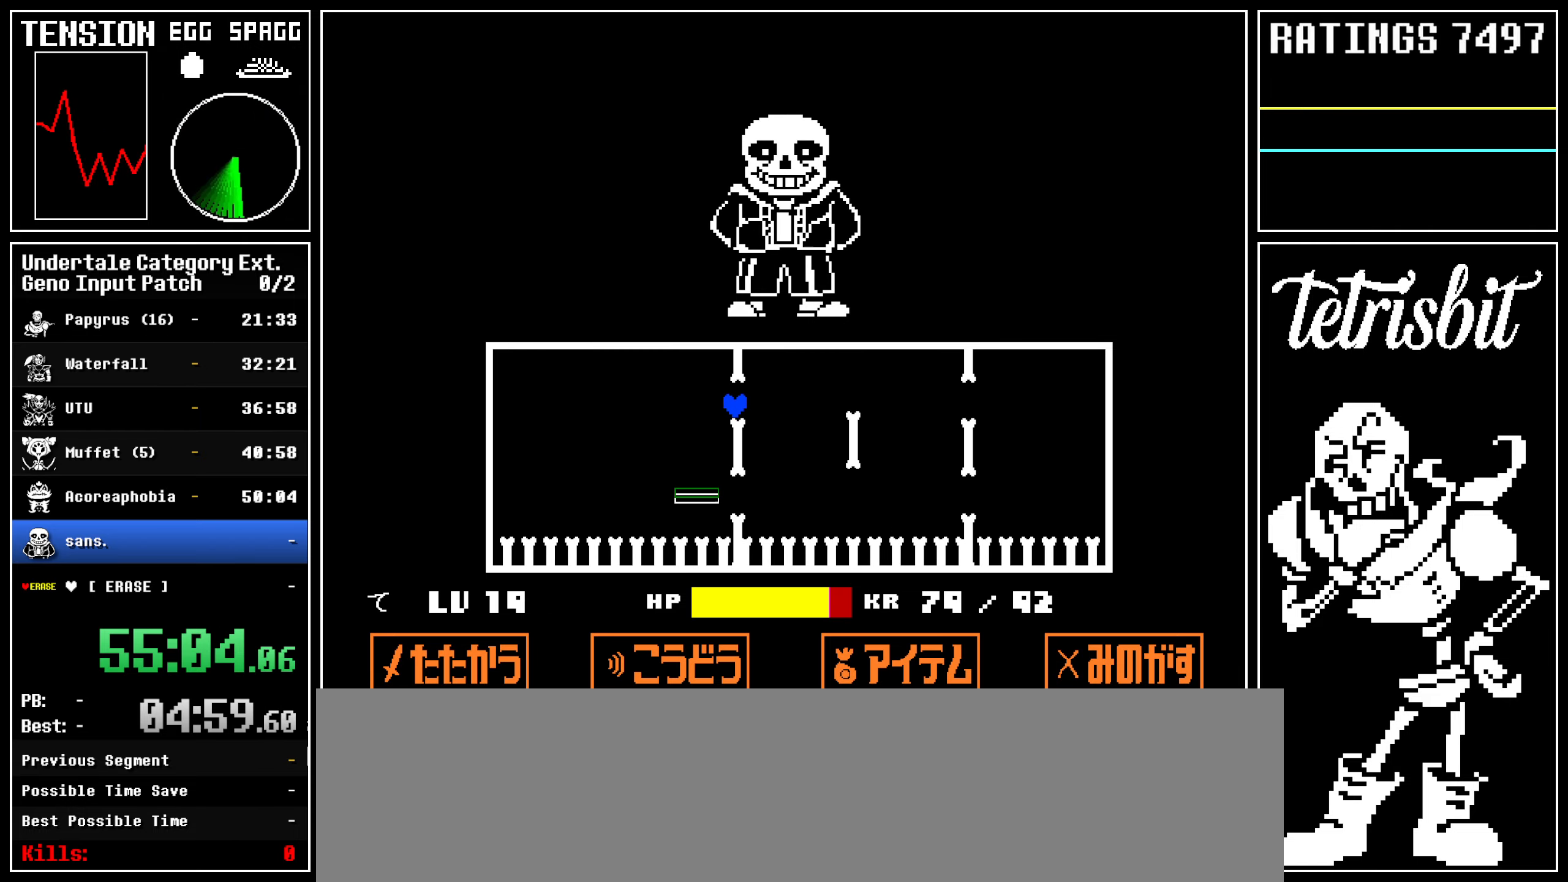
{"keys": [], "events": [[117, "up", "up"], [284, "right", "up"]]}
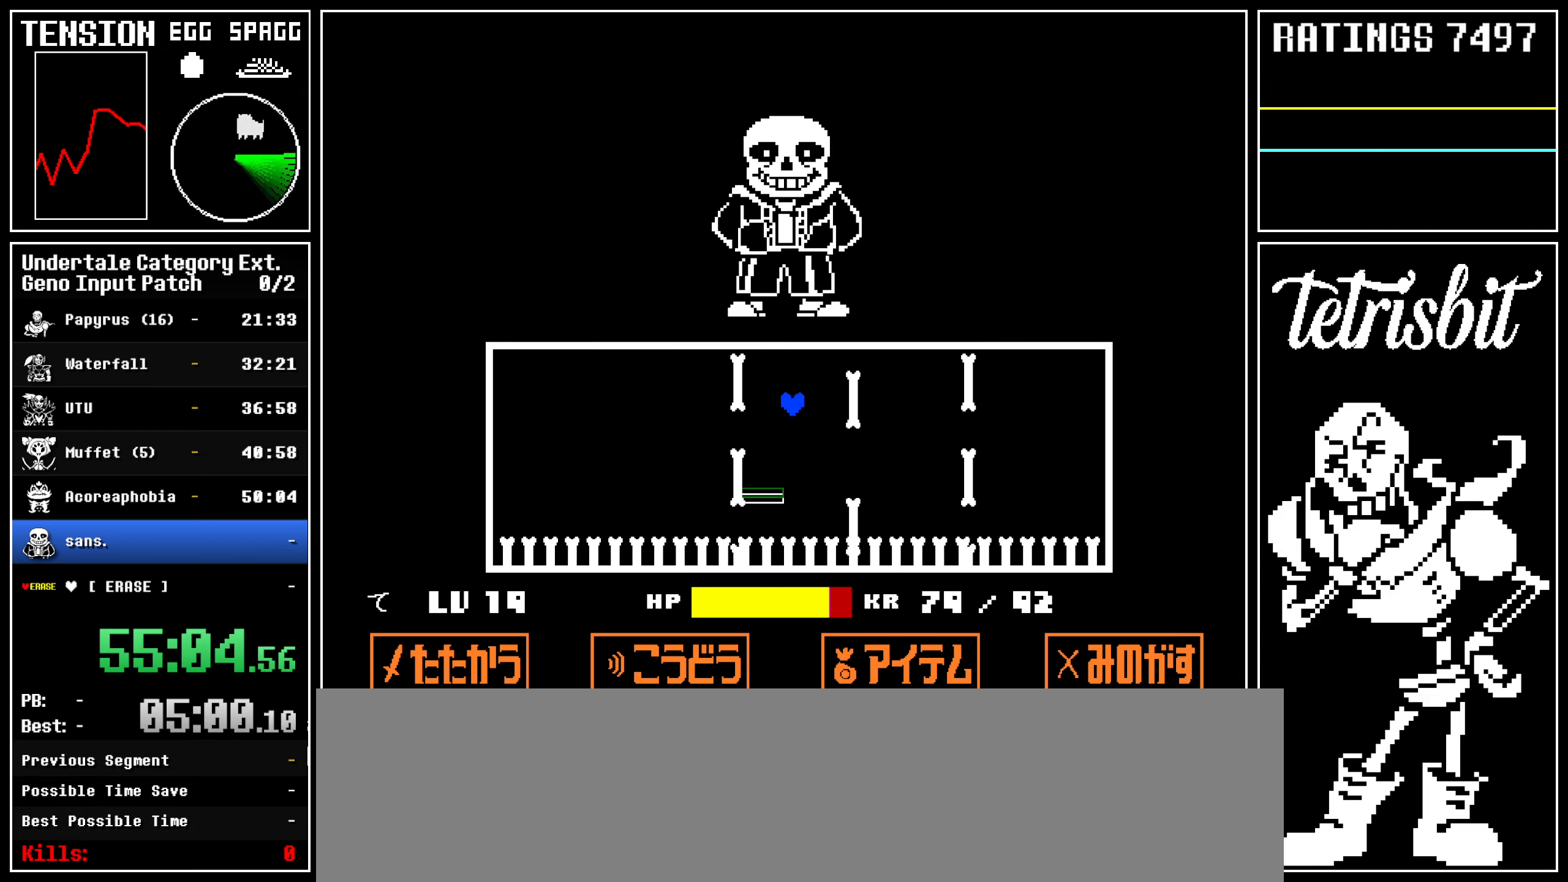
{"keys": ["right", "up"], "events": [[367, "up", "down"], [500, "right", "down"]]}
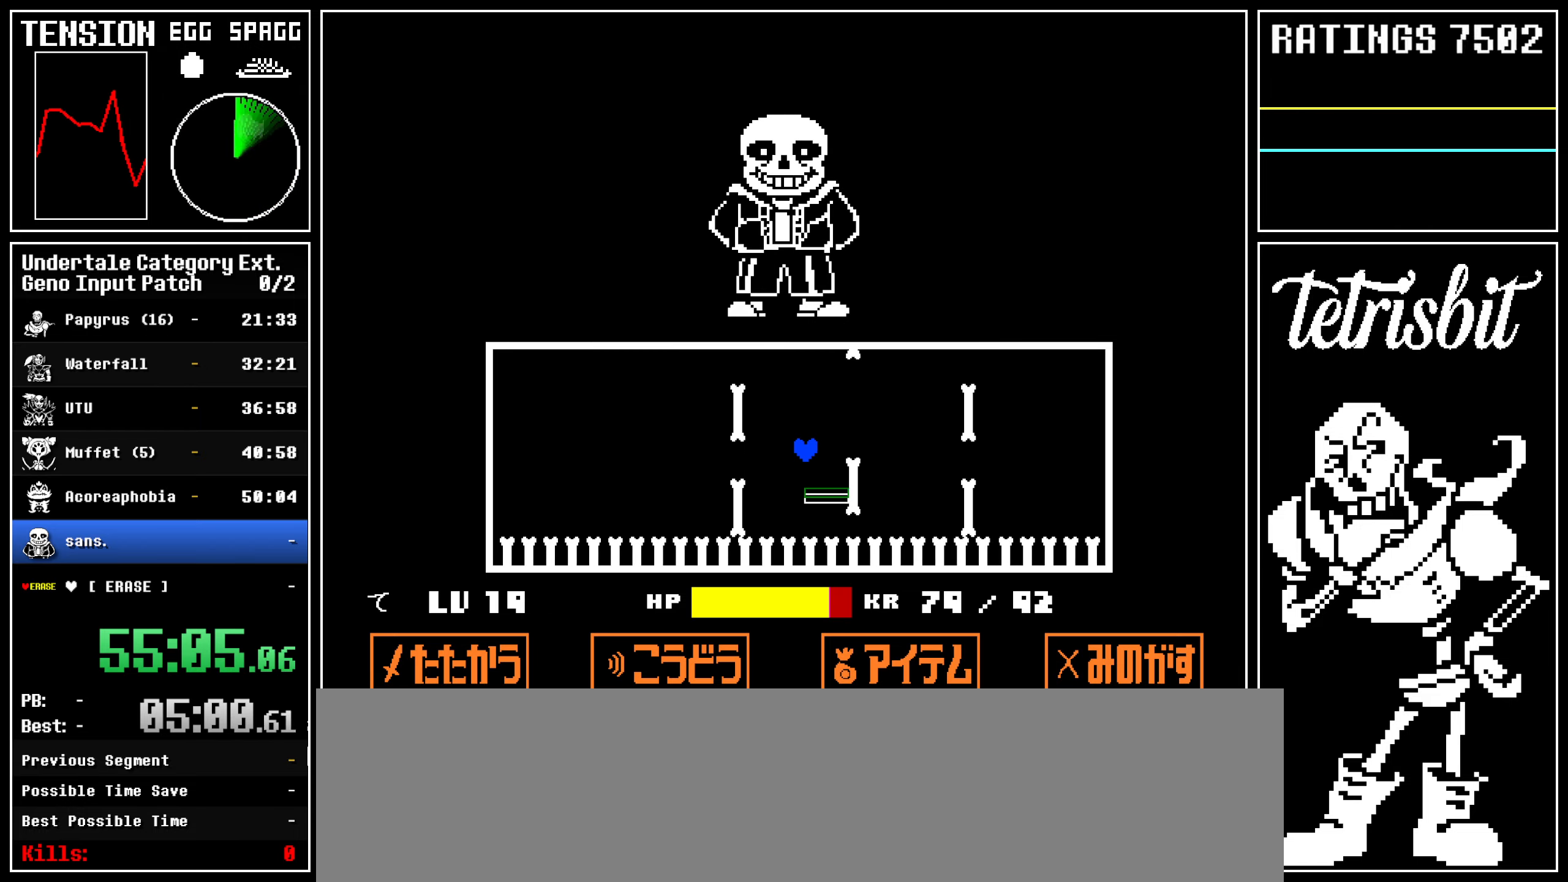
{"keys": [], "events": [[17, "up", "up"], [467, "right", "up"]]}
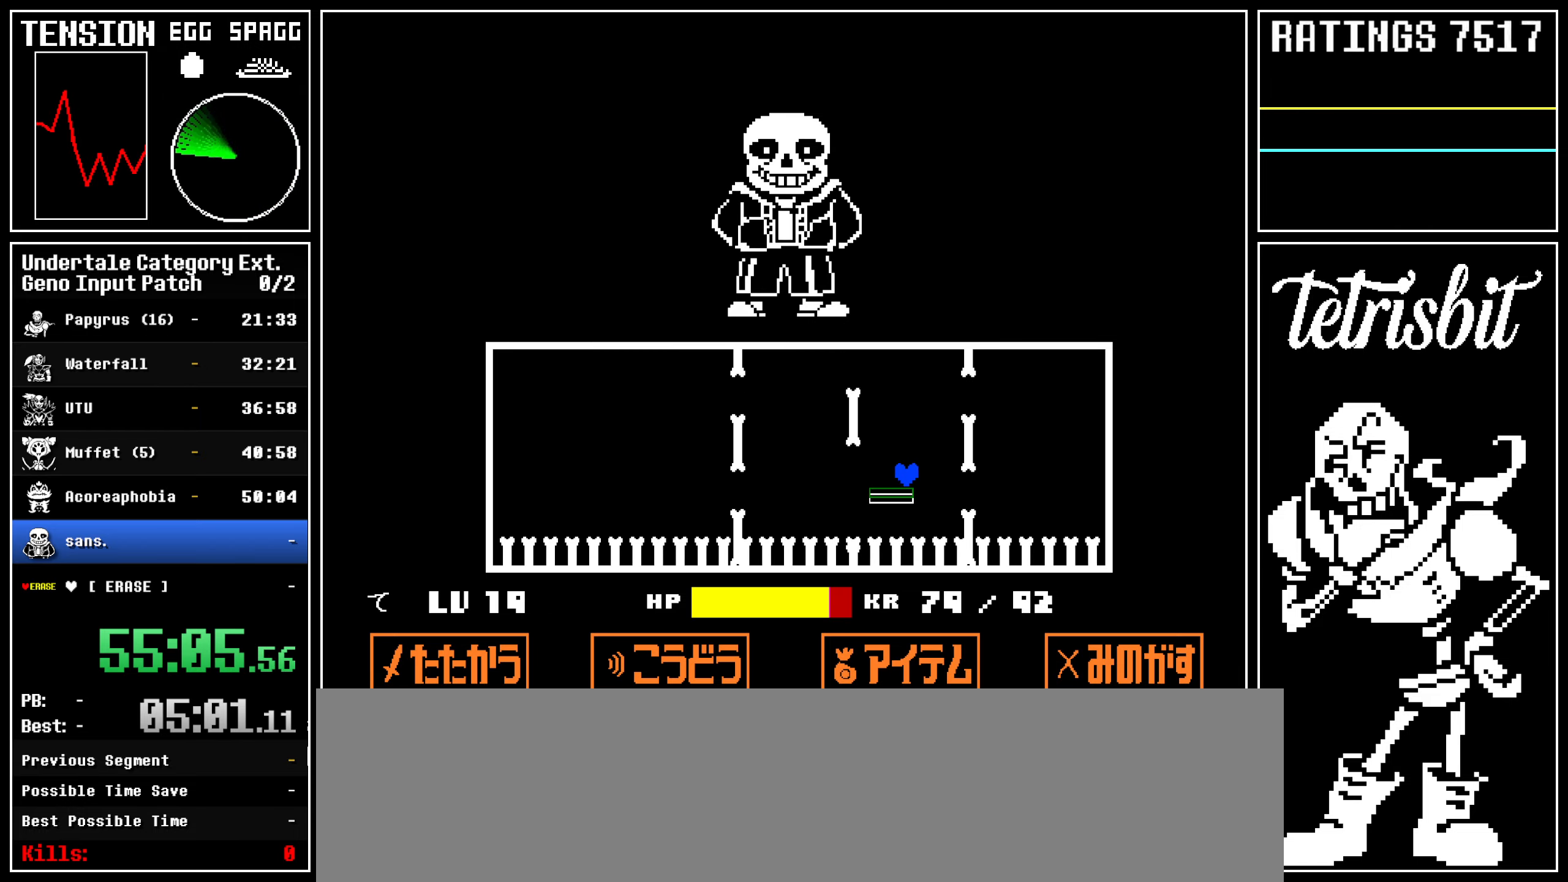
{"keys": ["right"], "events": [[267, "right", "down"], [267, "up", "down"], [500, "up", "up"]]}
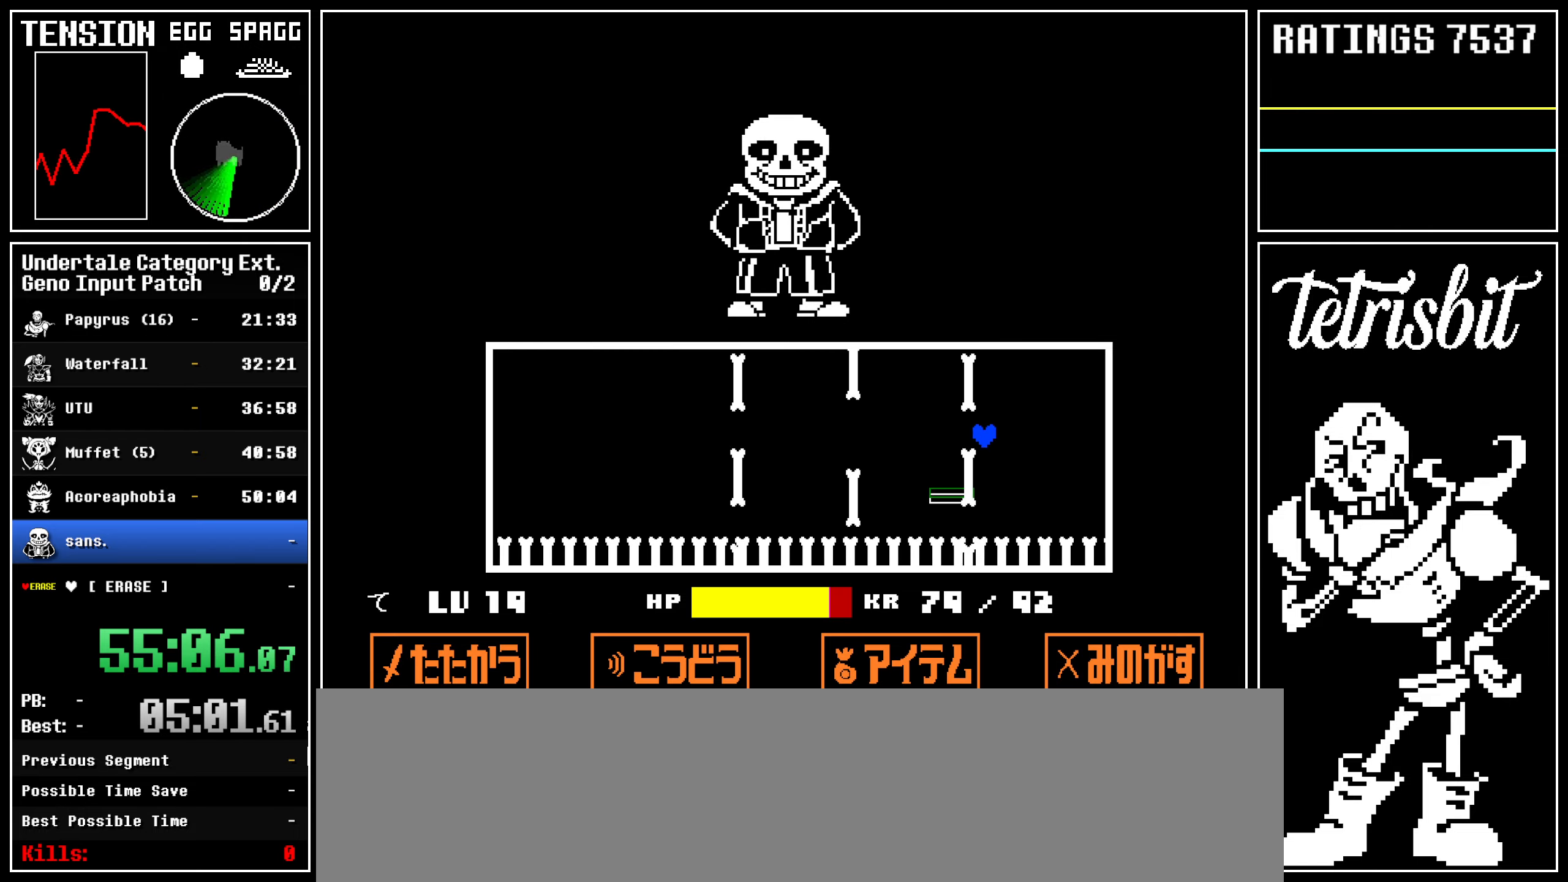
{"keys": [], "events": [[150, "right", "up"], [334, "right", "down"], [384, "right", "up"]]}
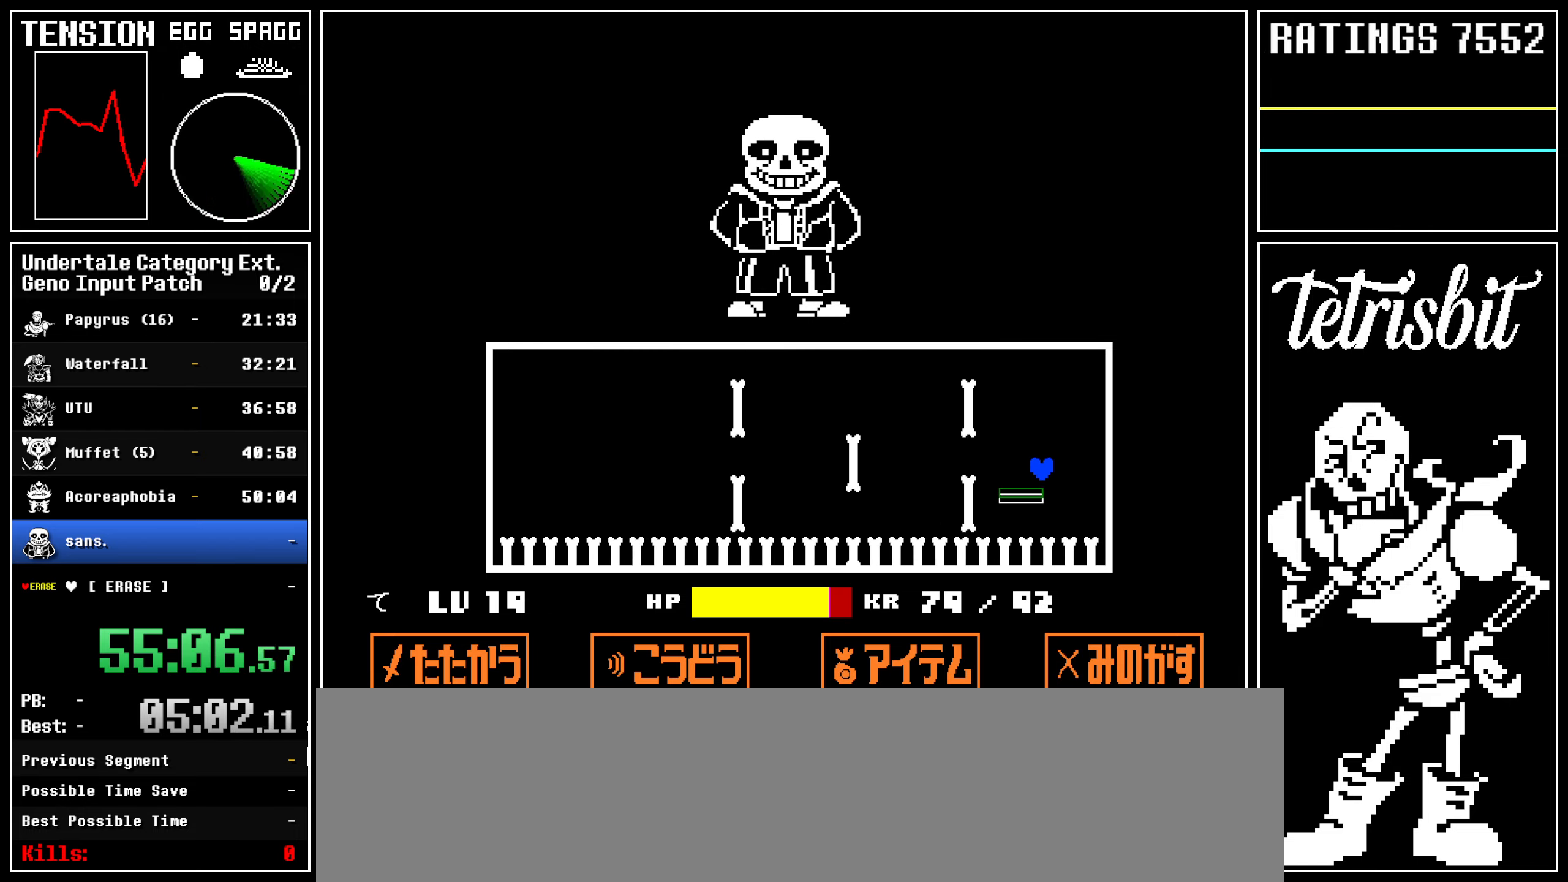
{"keys": [], "events": []}
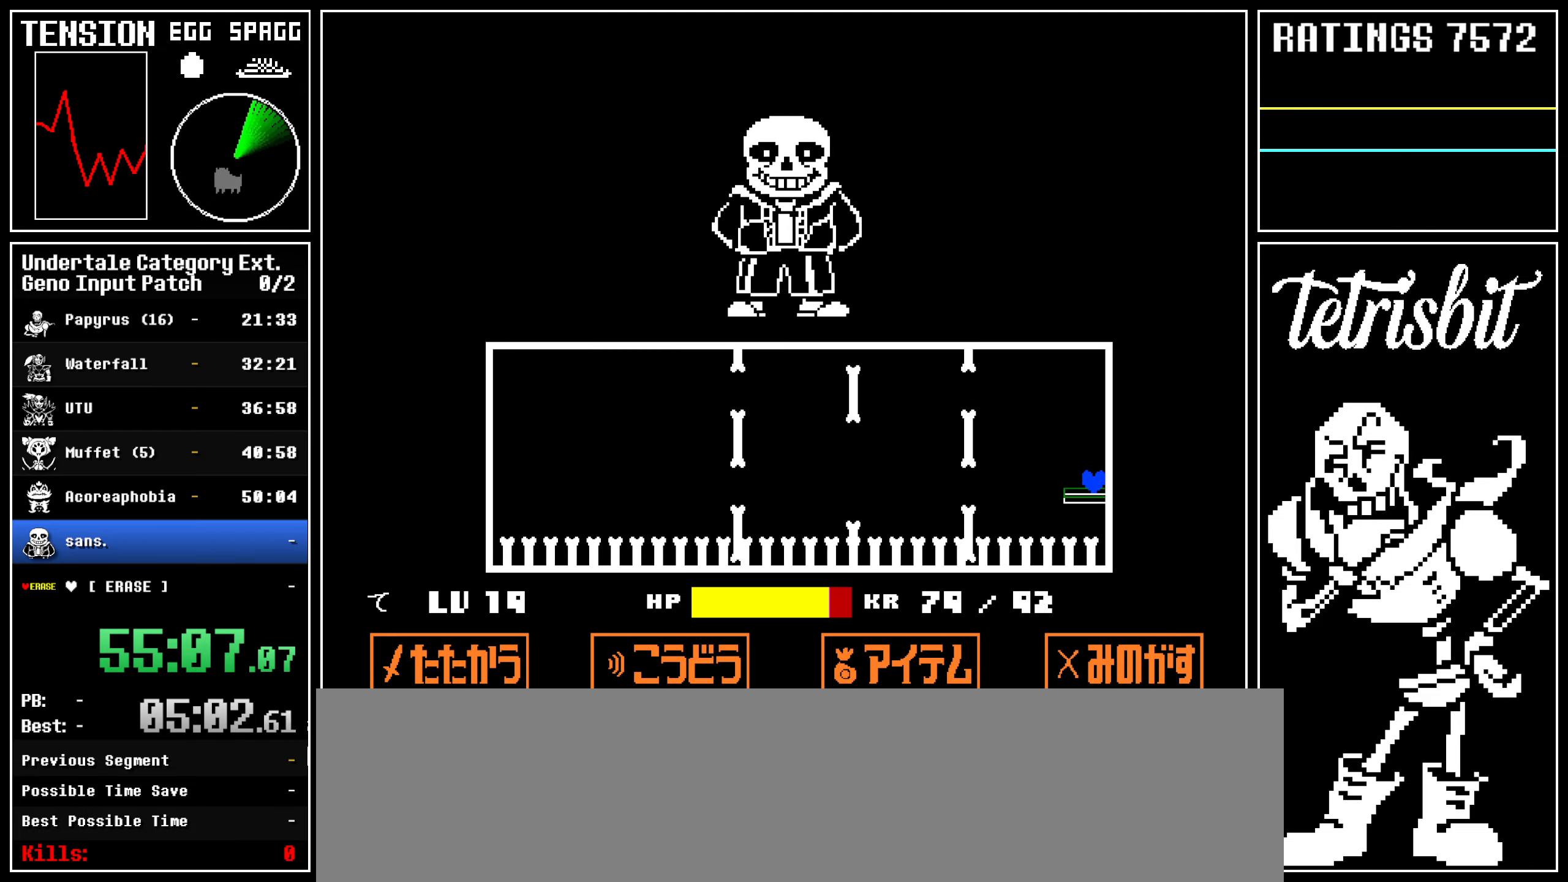
{"keys": [], "events": []}
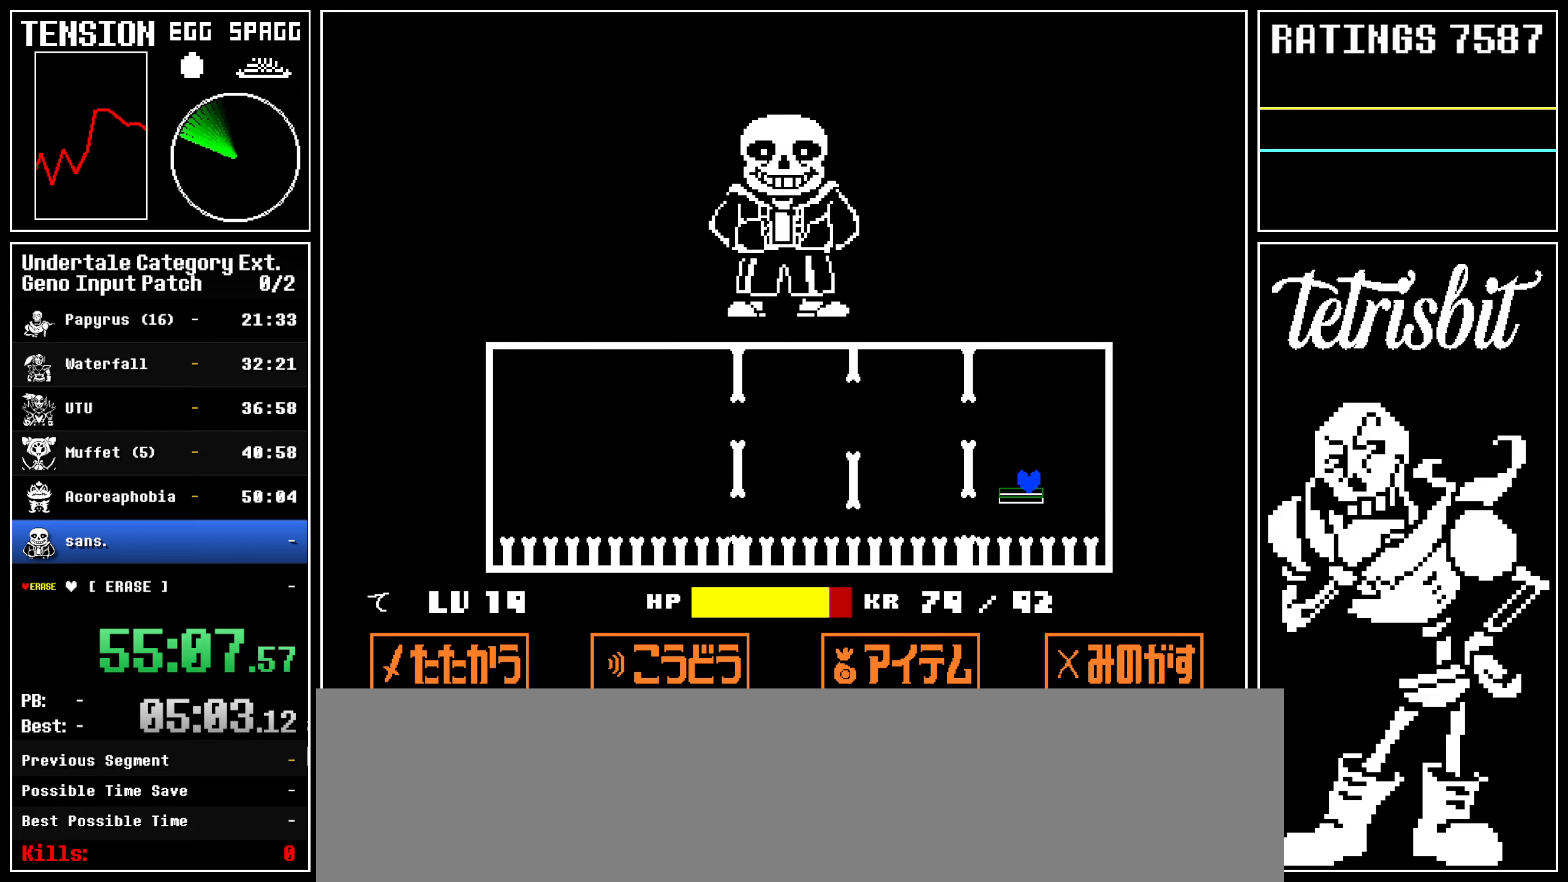
{"keys": ["left"], "events": [[300, "up", "down"], [317, "left", "down"], [400, "up", "up"]]}
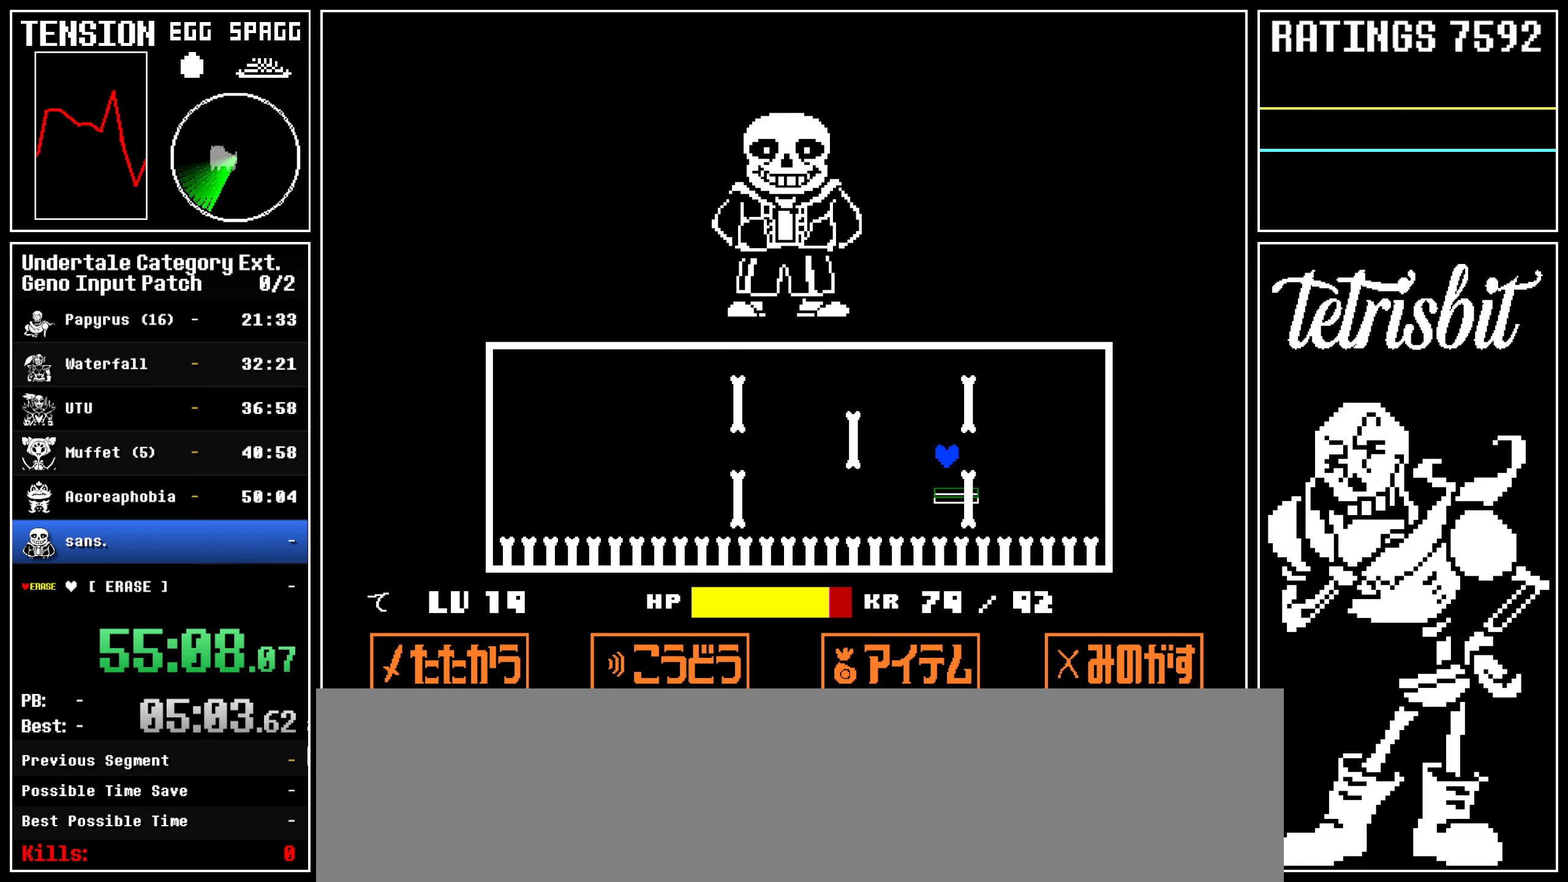
{"keys": [], "events": [[67, "left", "up"], [217, "left", "down"], [284, "left", "up"]]}
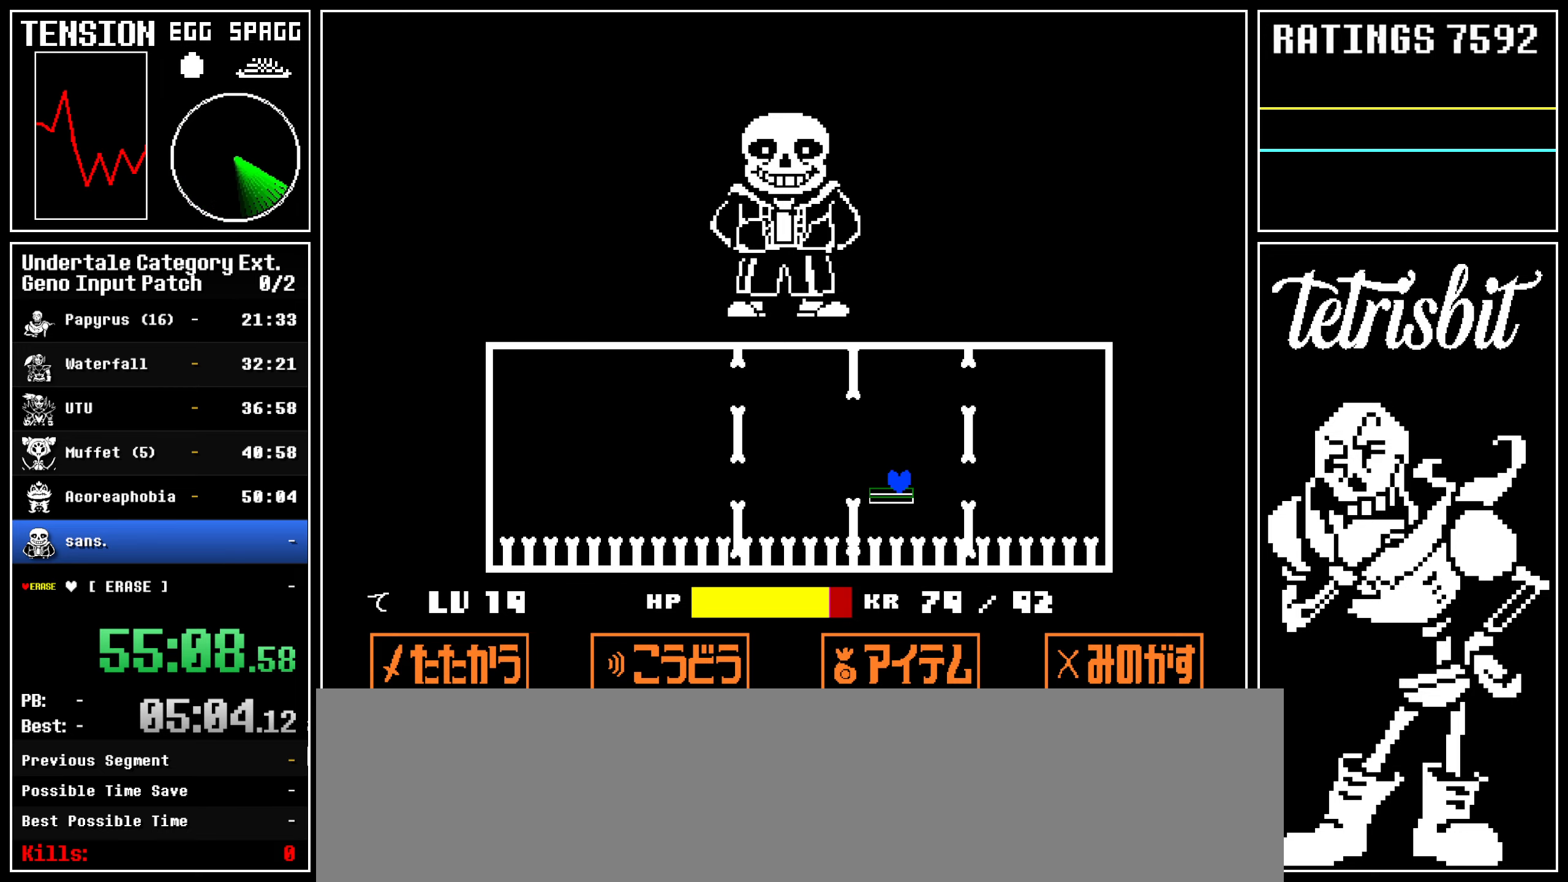
{"keys": [], "events": [[150, "left", "down"], [217, "left", "up"]]}
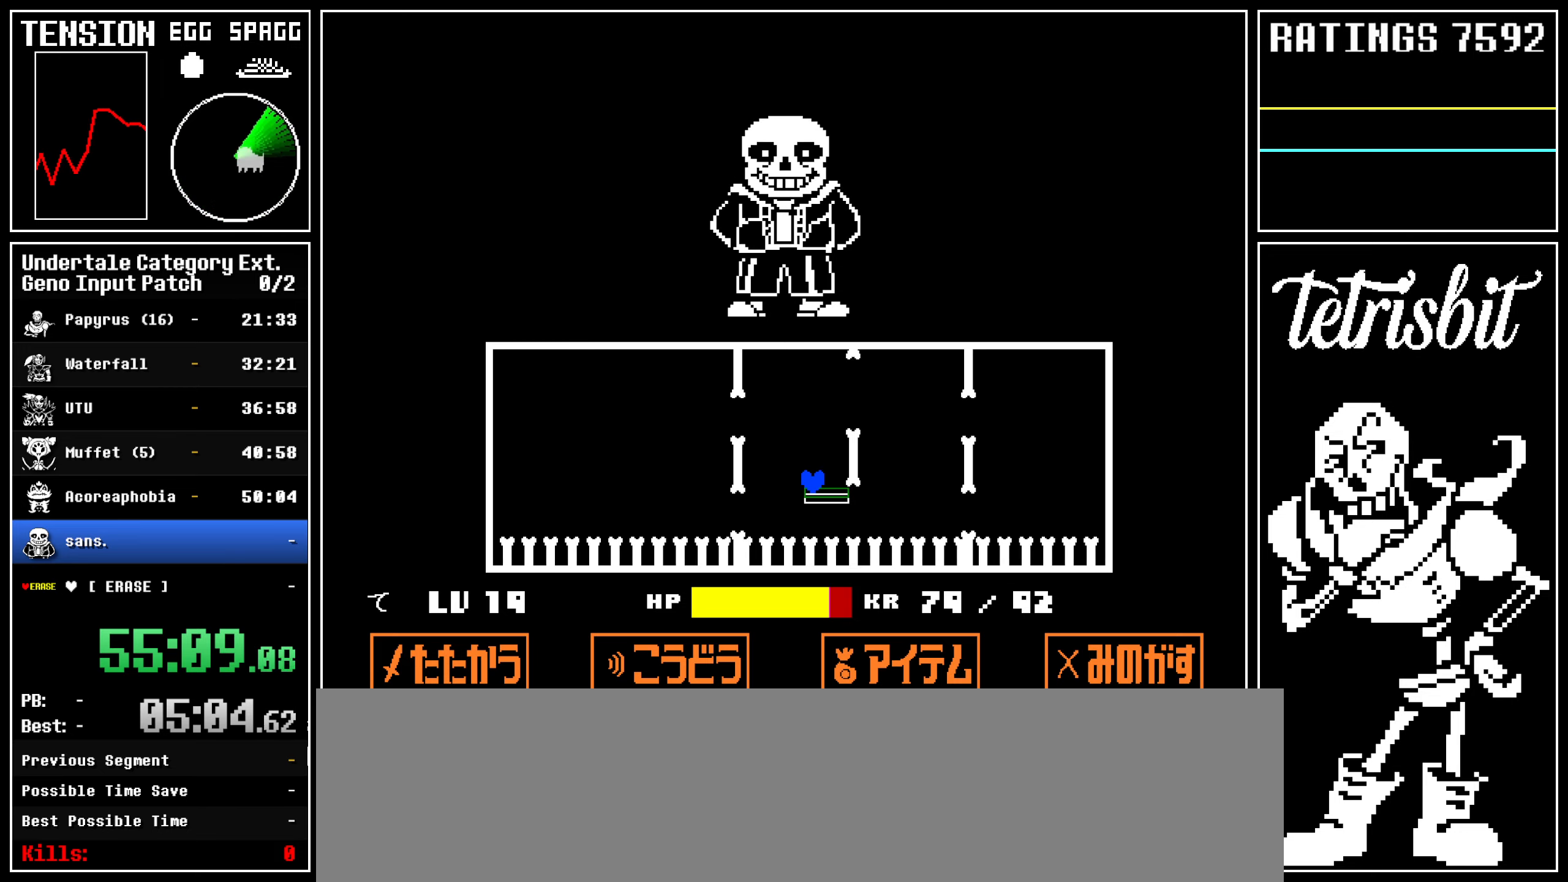
{"keys": ["up"], "events": [[234, "up", "down"]]}
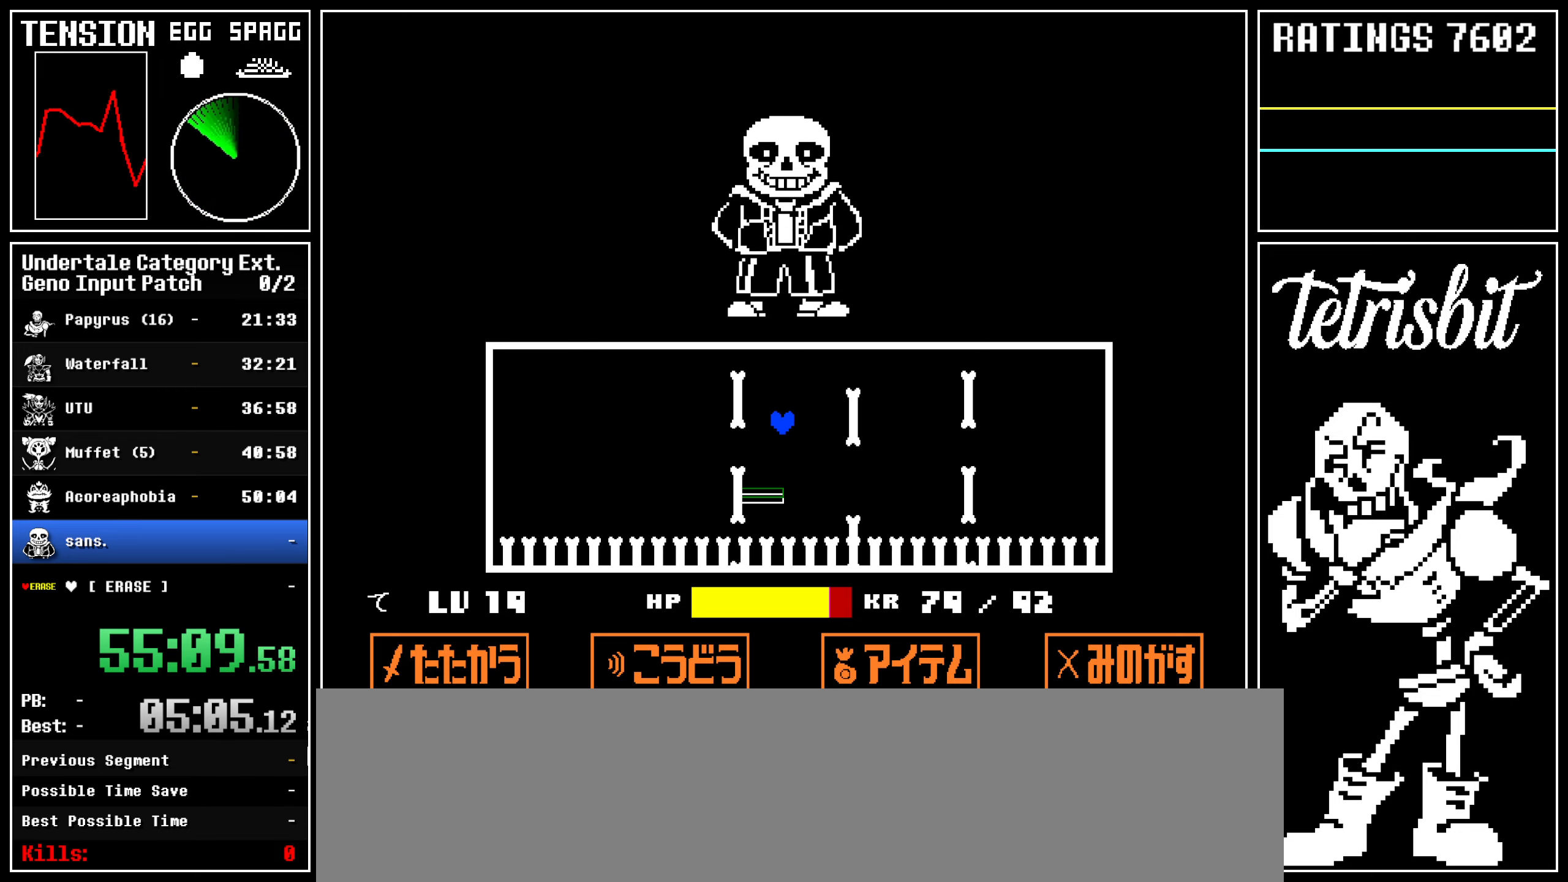
{"keys": ["up"], "events": []}
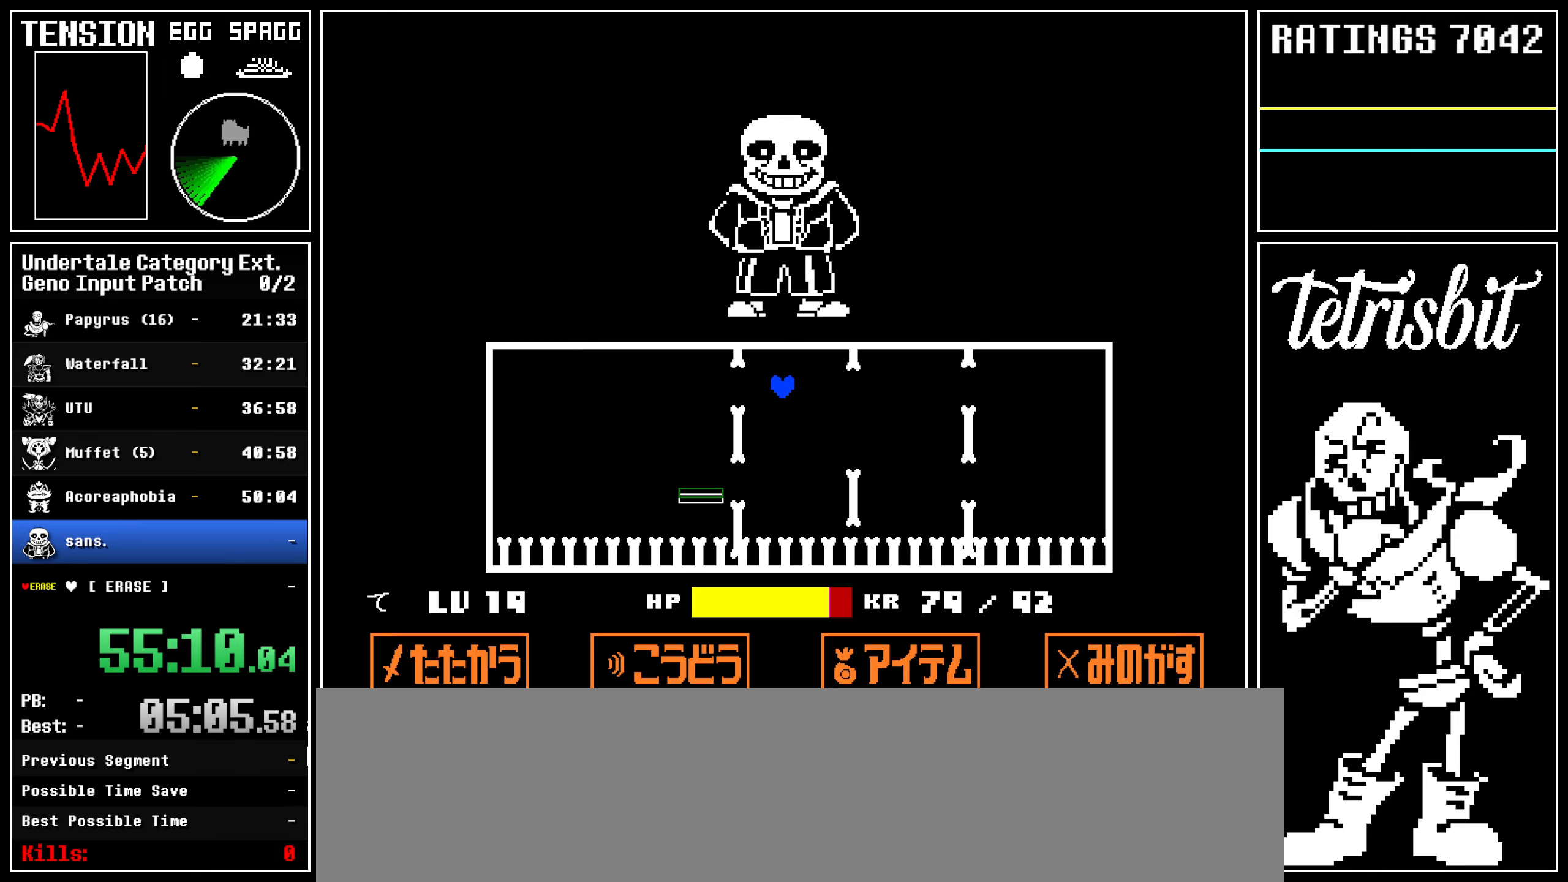
{"keys": ["return", "up"], "events": [[50, "return", "down"], [100, "return", "up"], [117, "z", "down"], [150, "z", "up"], [167, "return", "down"], [234, "return", "up"], [234, "z", "down"], [284, "return", "down"], [284, "z", "up"], [317, "return", "up"], [334, "z", "down"], [384, "return", "down"], [384, "z", "up"], [434, "return", "up"], [450, "z", "down"], [500, "return", "down"], [500, "z", "up"]]}
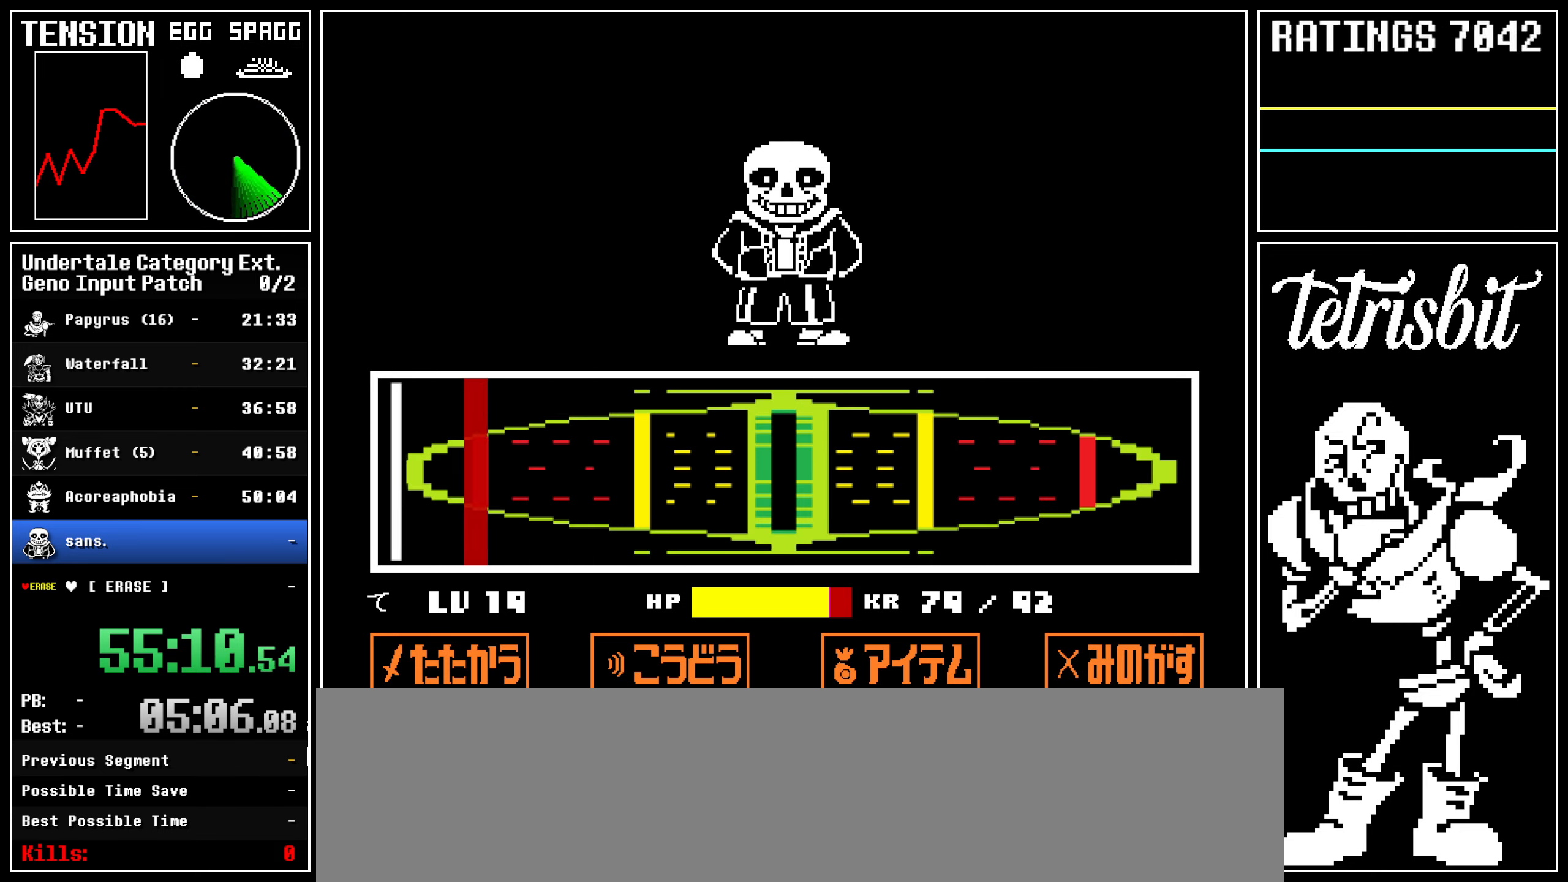
{"keys": [], "events": [[34, "return", "up"], [50, "z", "down"], [134, "return", "down"], [167, "return", "up"], [167, "z", "up"], [184, "z", "down"], [200, "return", "down"], [384, "return", "up"], [400, "up", "up"], [400, "z", "up"], [434, "z", "down"], [467, "z", "up"]]}
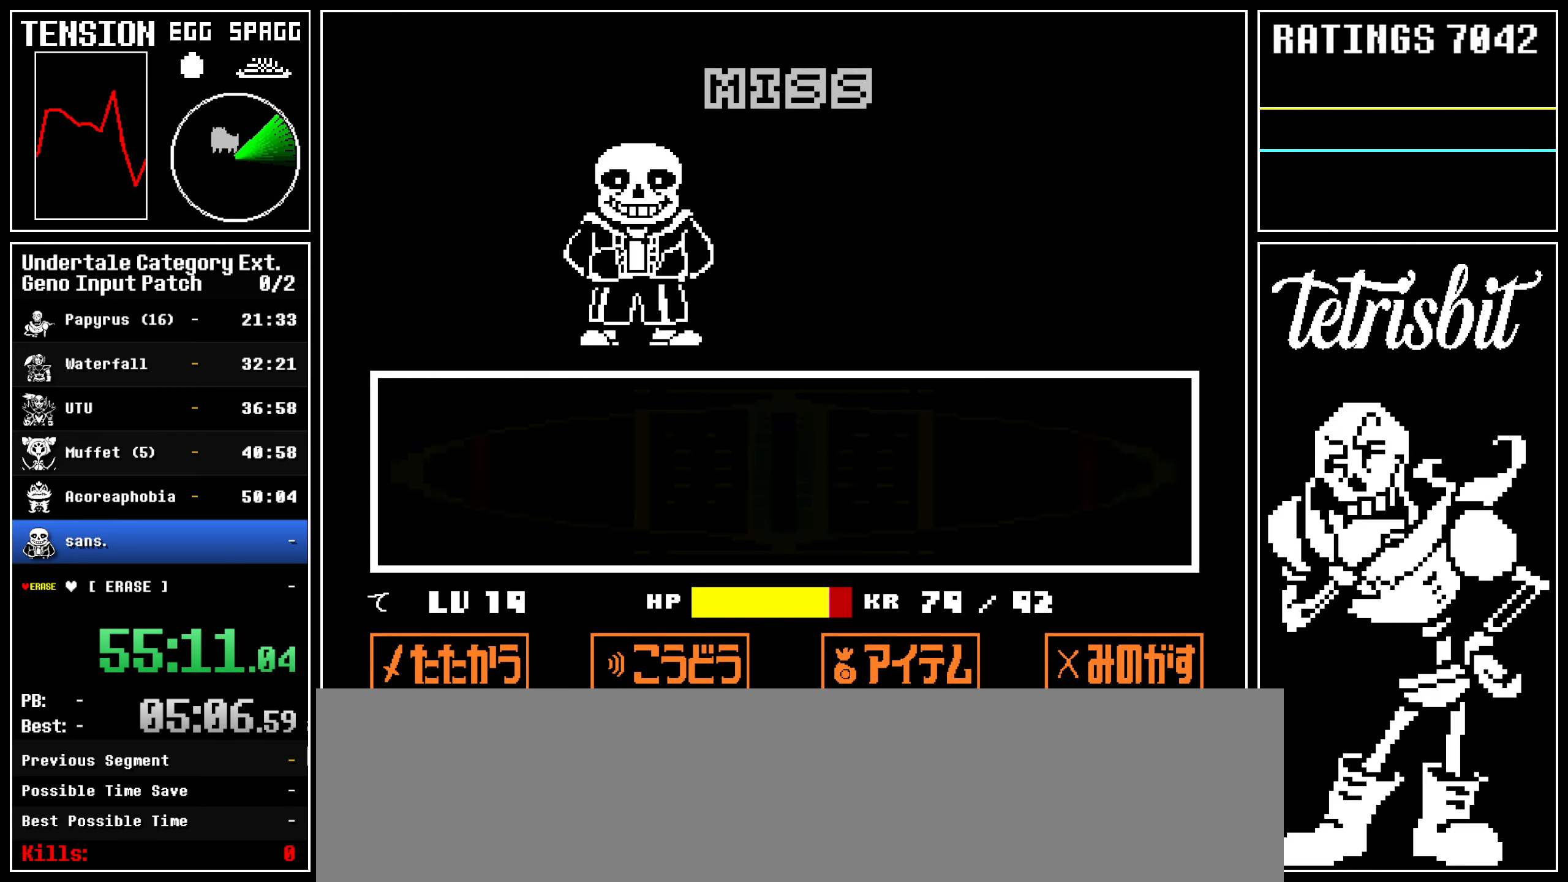
{"keys": ["return"], "events": [[50, "return", "down"], [67, "shift", "down"], [84, "shift", "up"], [117, "return", "up"], [117, "z", "down"], [167, "z", "up"], [184, "return", "down"], [217, "shift", "down"], [234, "shift", "up"], [250, "z", "down"], [267, "return", "up"], [300, "z", "up"], [334, "return", "down"], [350, "shift", "down"], [367, "shift", "up"], [400, "return", "up"], [400, "z", "down"], [450, "return", "down"], [450, "z", "up"], [484, "shift", "down"], [500, "shift", "up"]]}
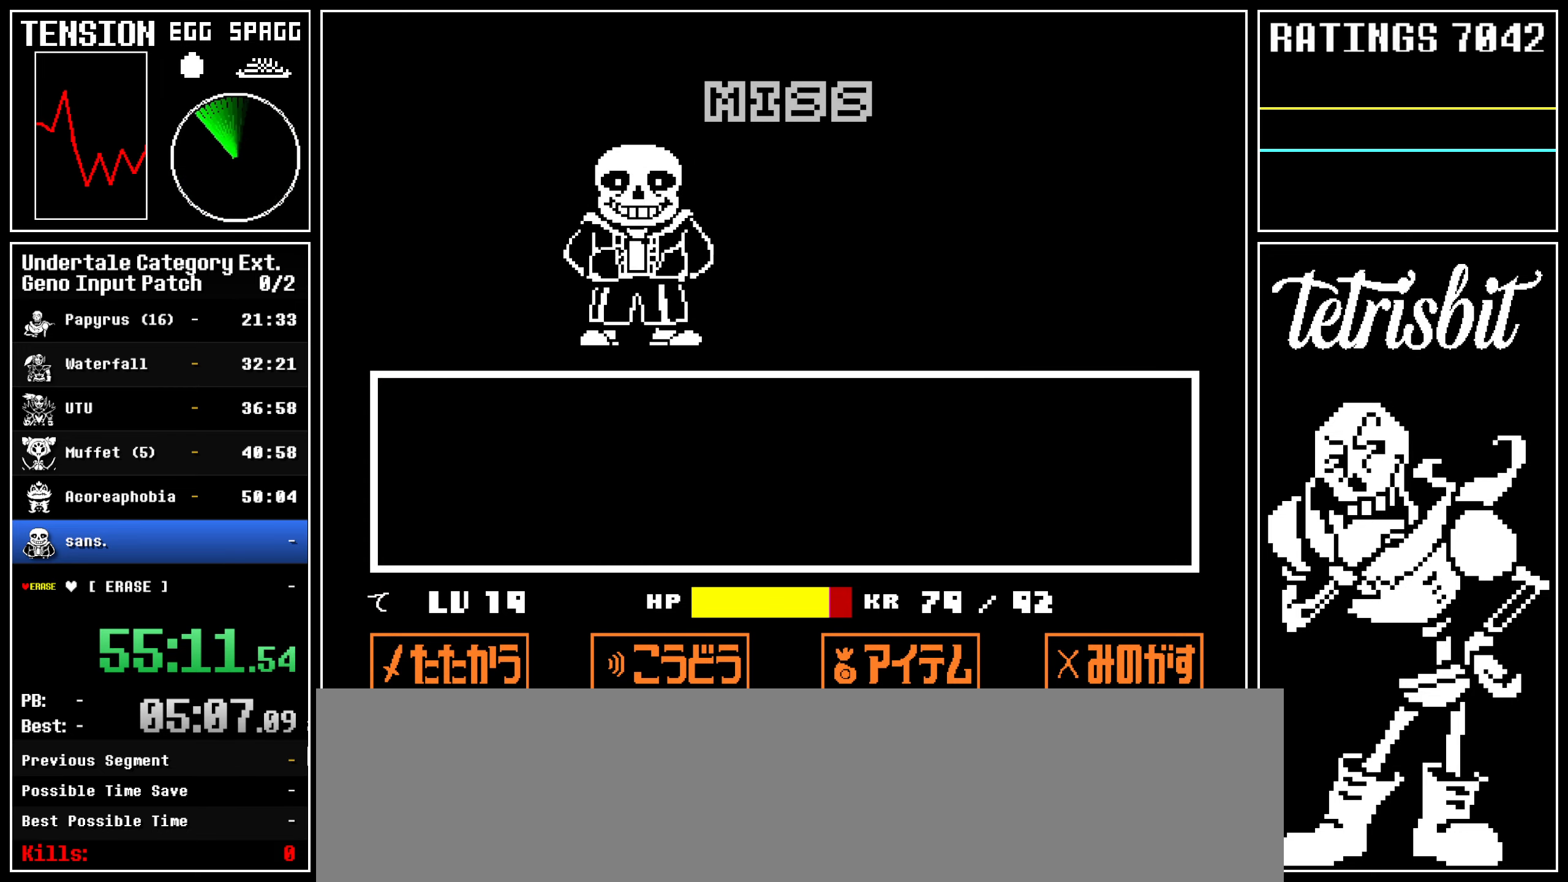
{"keys": ["z"], "events": [[17, "z", "down"], [50, "return", "up"], [84, "z", "up"], [100, "return", "down"], [117, "shift", "down"], [150, "shift", "up"], [167, "z", "down"], [200, "return", "up"], [250, "return", "down"], [250, "z", "up"], [284, "shift", "down"], [300, "shift", "up"], [317, "z", "down"], [334, "return", "up"], [384, "return", "down"], [384, "z", "up"], [400, "shift", "down"], [434, "shift", "up"], [450, "return", "up"], [450, "z", "down"]]}
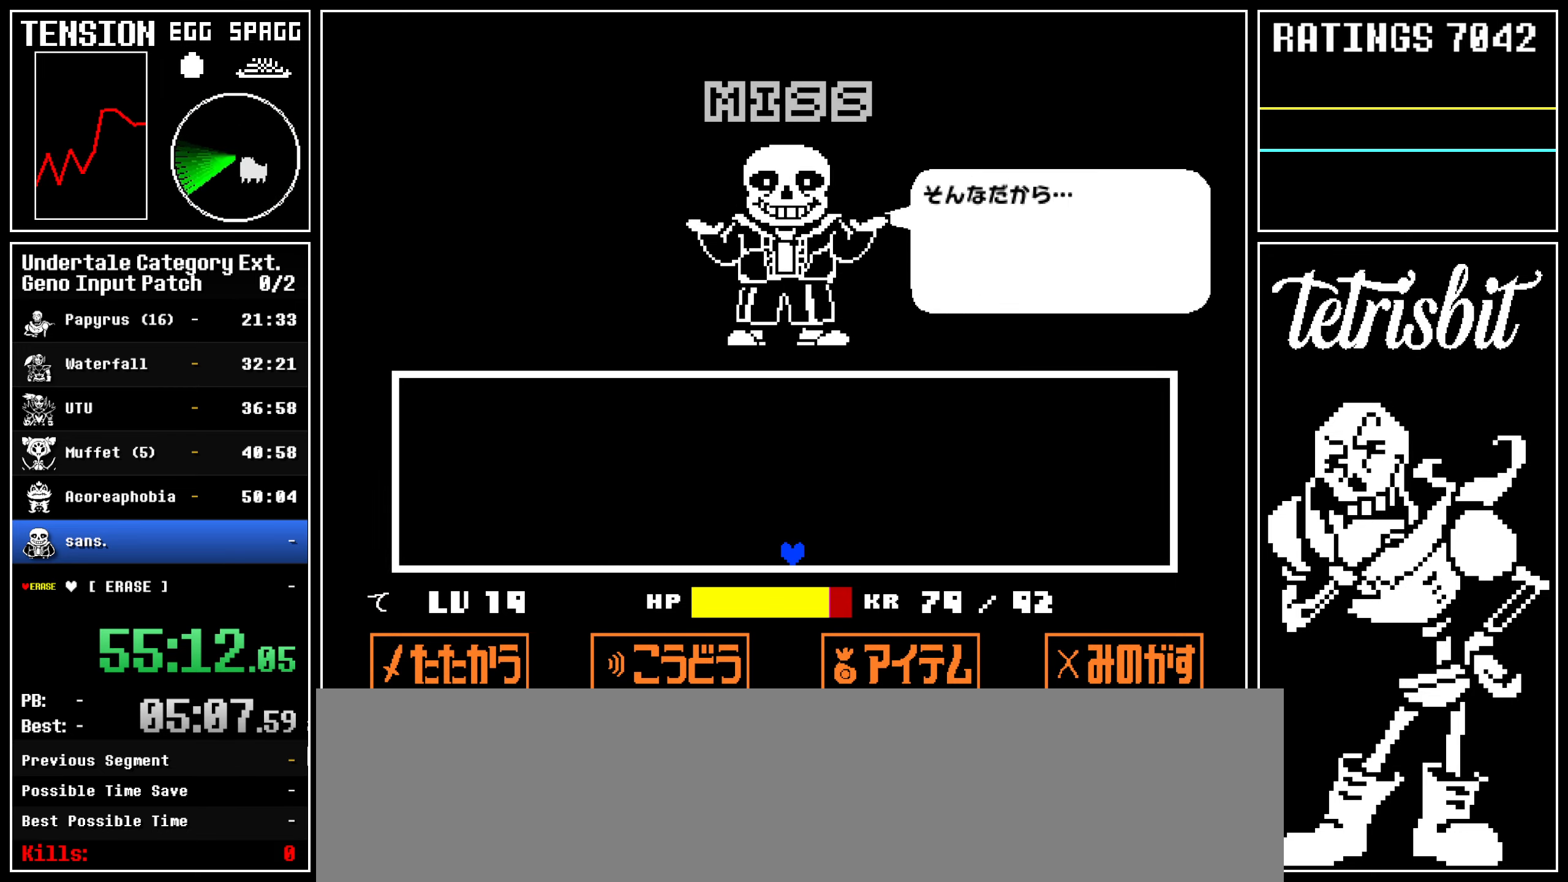
{"keys": ["z"], "events": [[17, "return", "down"], [50, "shift", "down"], [50, "z", "up"], [67, "shift", "up"], [84, "return", "up"], [84, "z", "down"], [150, "return", "down"], [184, "shift", "down"], [217, "shift", "up"], [234, "return", "up"], [284, "return", "down"], [317, "shift", "down"], [317, "z", "up"], [334, "shift", "up"], [367, "return", "up"], [367, "z", "down"], [417, "return", "down"], [450, "shift", "down"], [450, "z", "up"], [484, "shift", "up"], [484, "z", "down"], [500, "return", "up"]]}
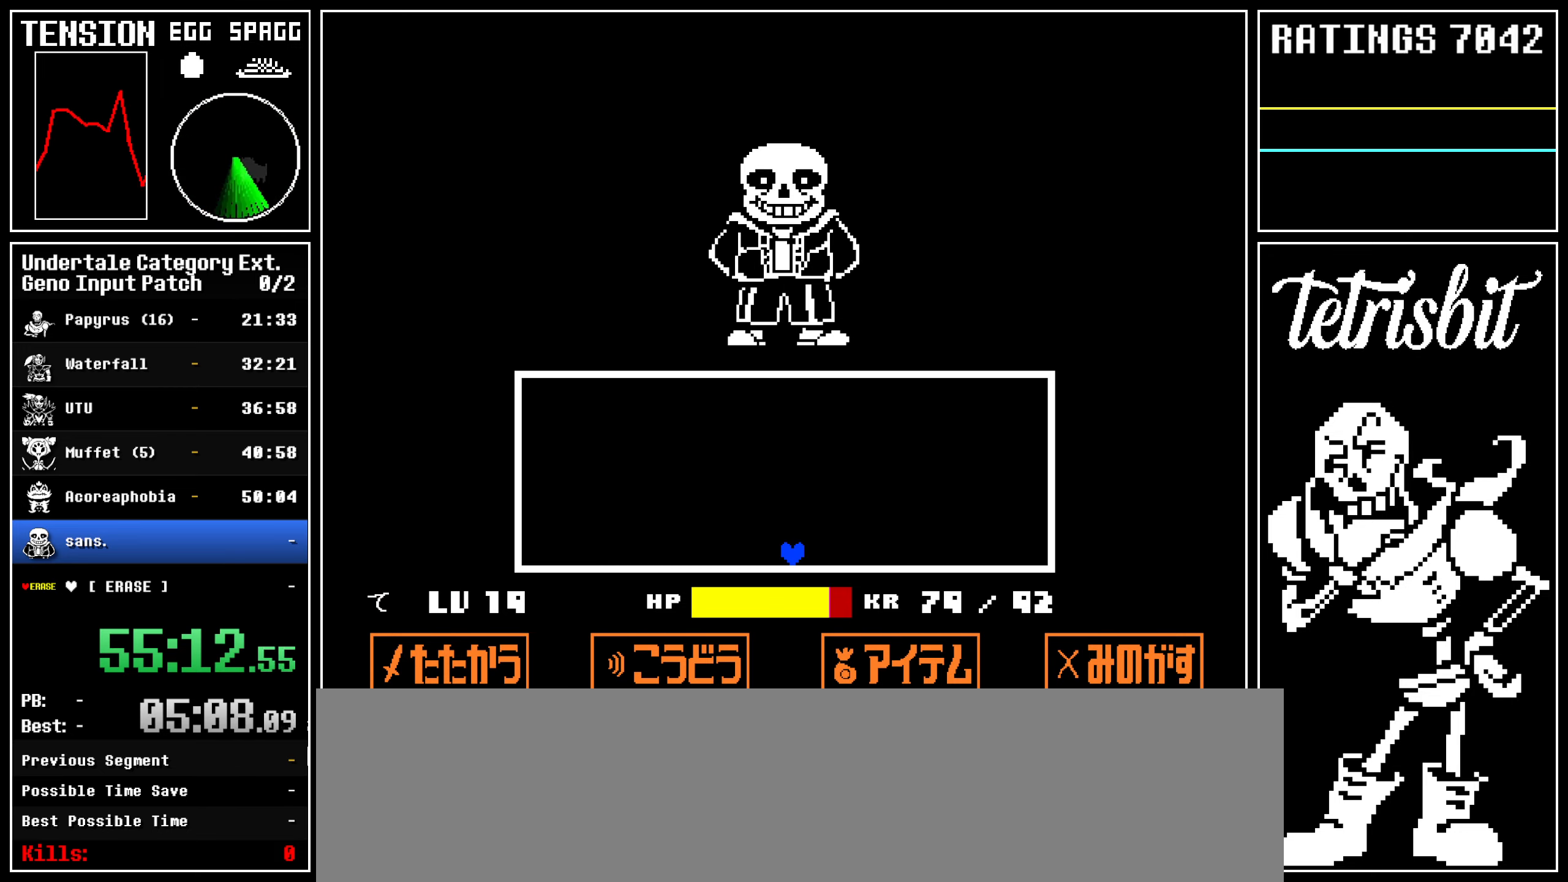
{"keys": [], "events": [[67, "return", "down"], [67, "shift", "down"], [100, "shift", "up"], [117, "return", "up"], [117, "z", "up"]]}
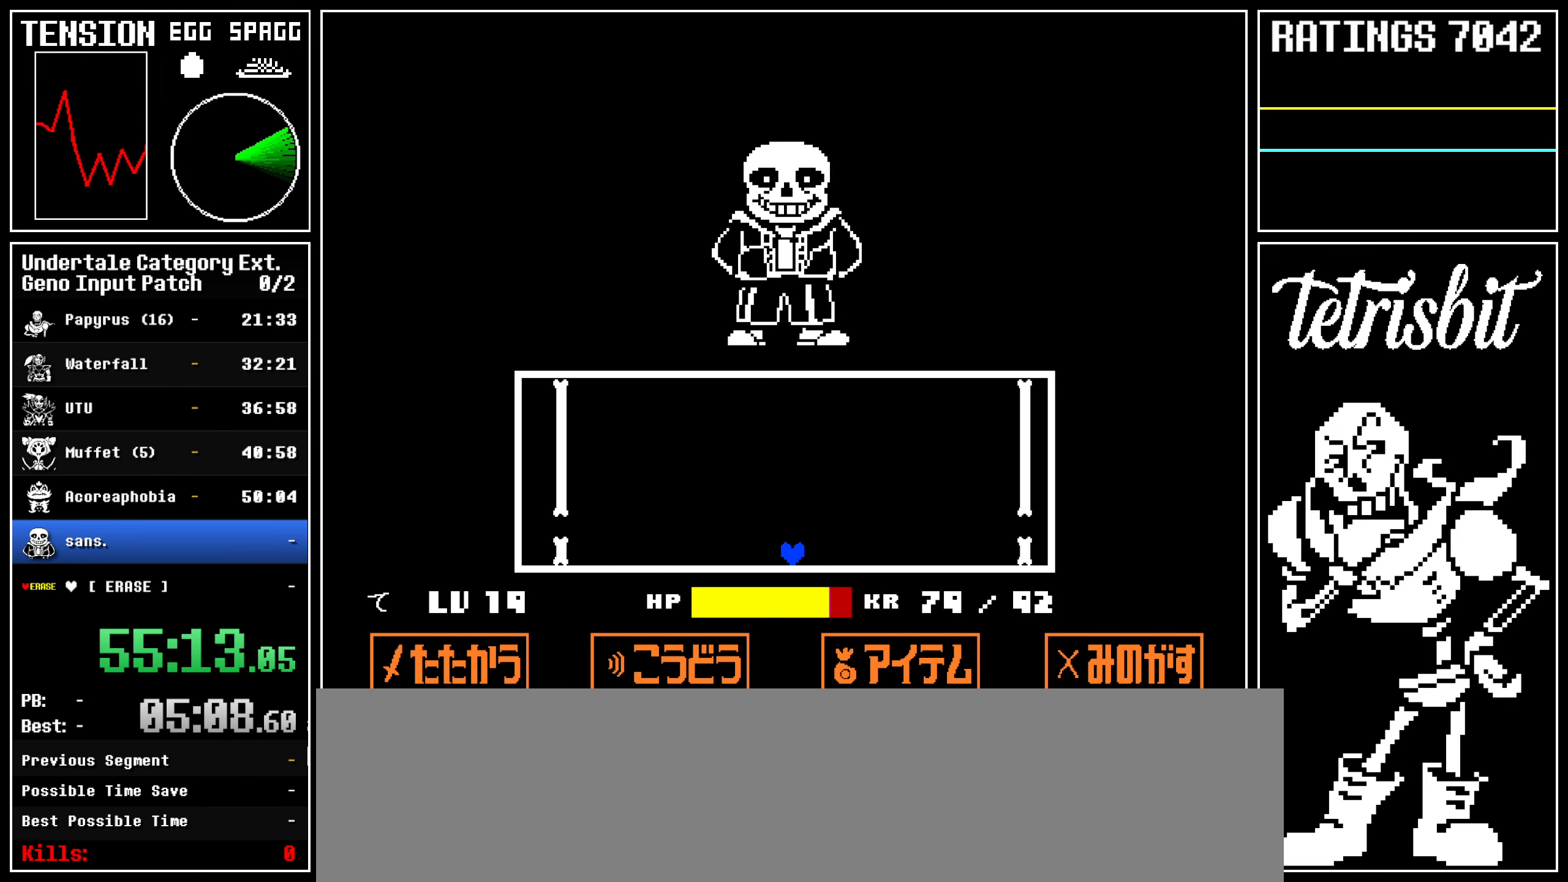
{"keys": [], "events": []}